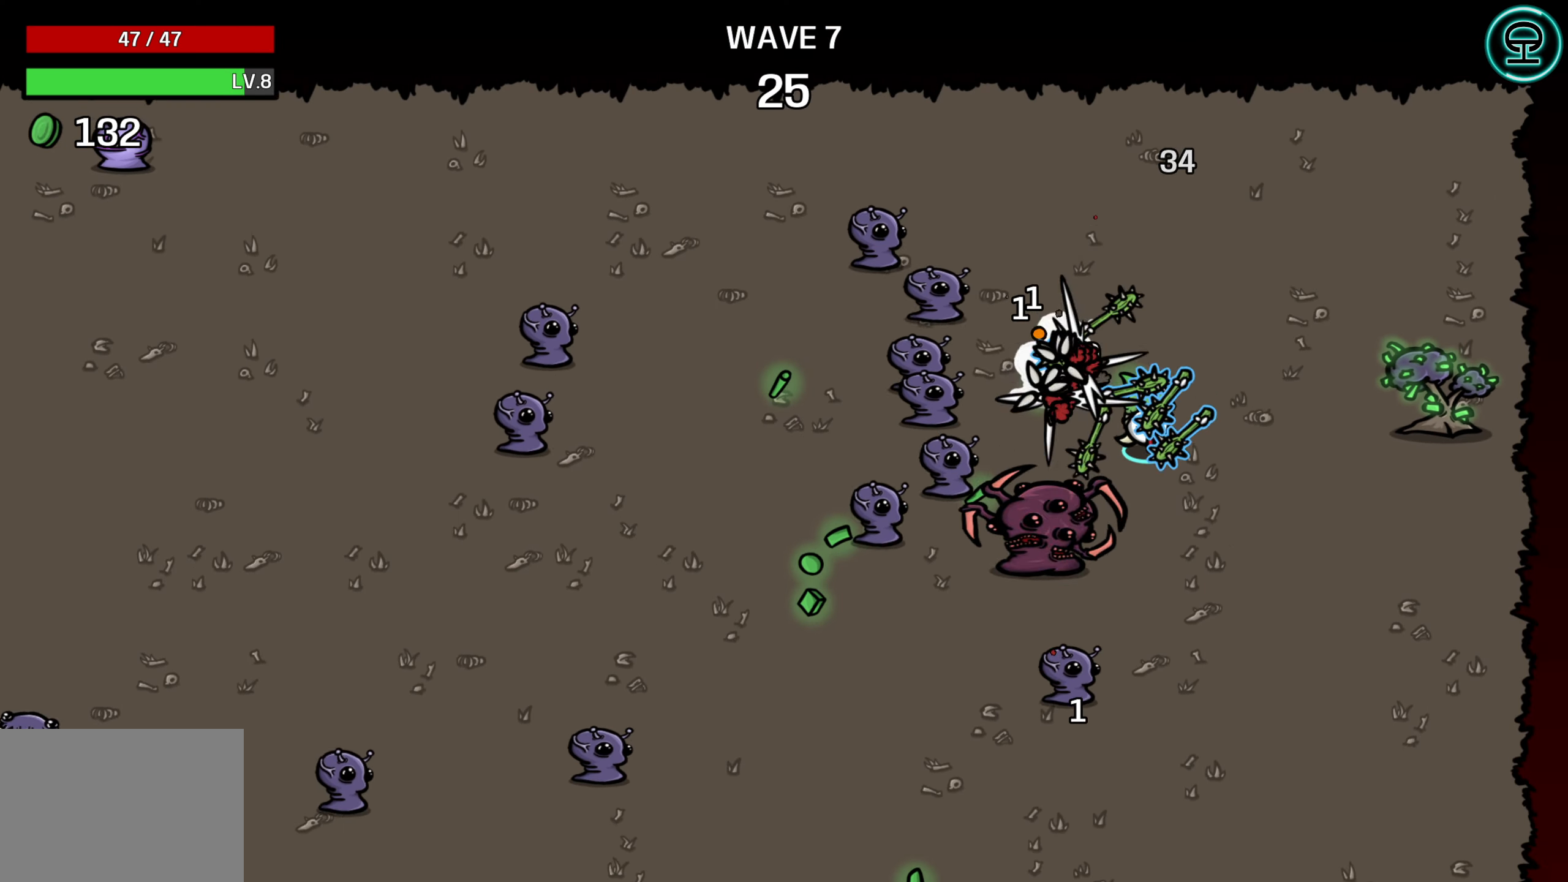
Gameplay with a controller (Xbox layout); each line is a JSON object with the inputs held at the frame after it. "events" lists button and stick changes between this image and that frame as [ms after this image, input, new state], when the widget could be followed in between.
{"buttons": [], "left_stick": "up-left", "right_stick": "center", "events": [[100, "left_stick", "right"], [250, "left_stick", "up-left"]]}
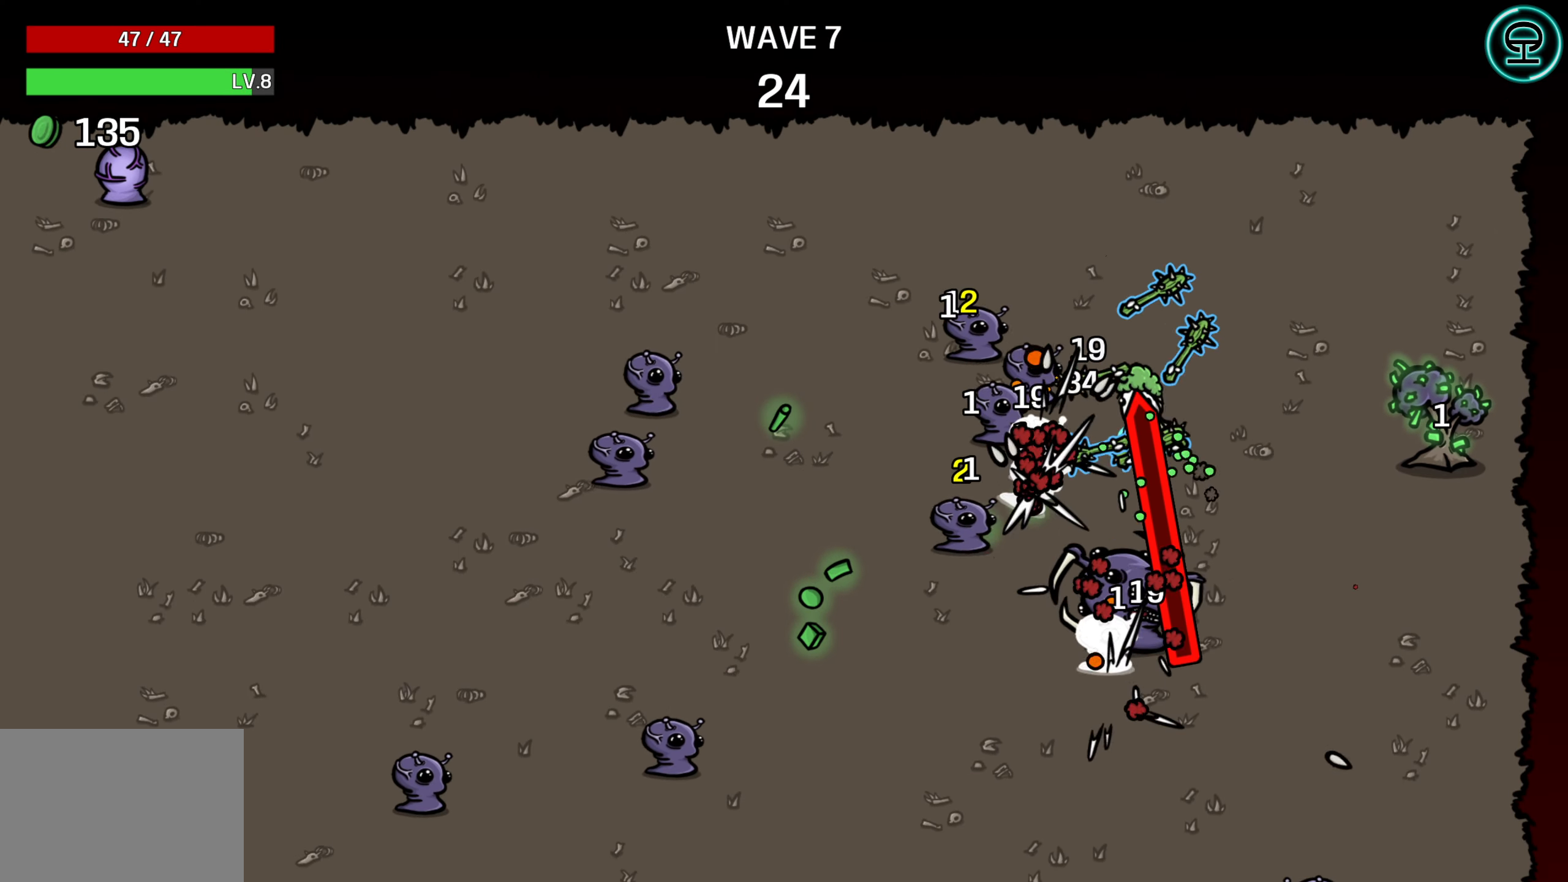
{"buttons": [], "left_stick": "left", "right_stick": "center", "events": [[350, "left_stick", "left"]]}
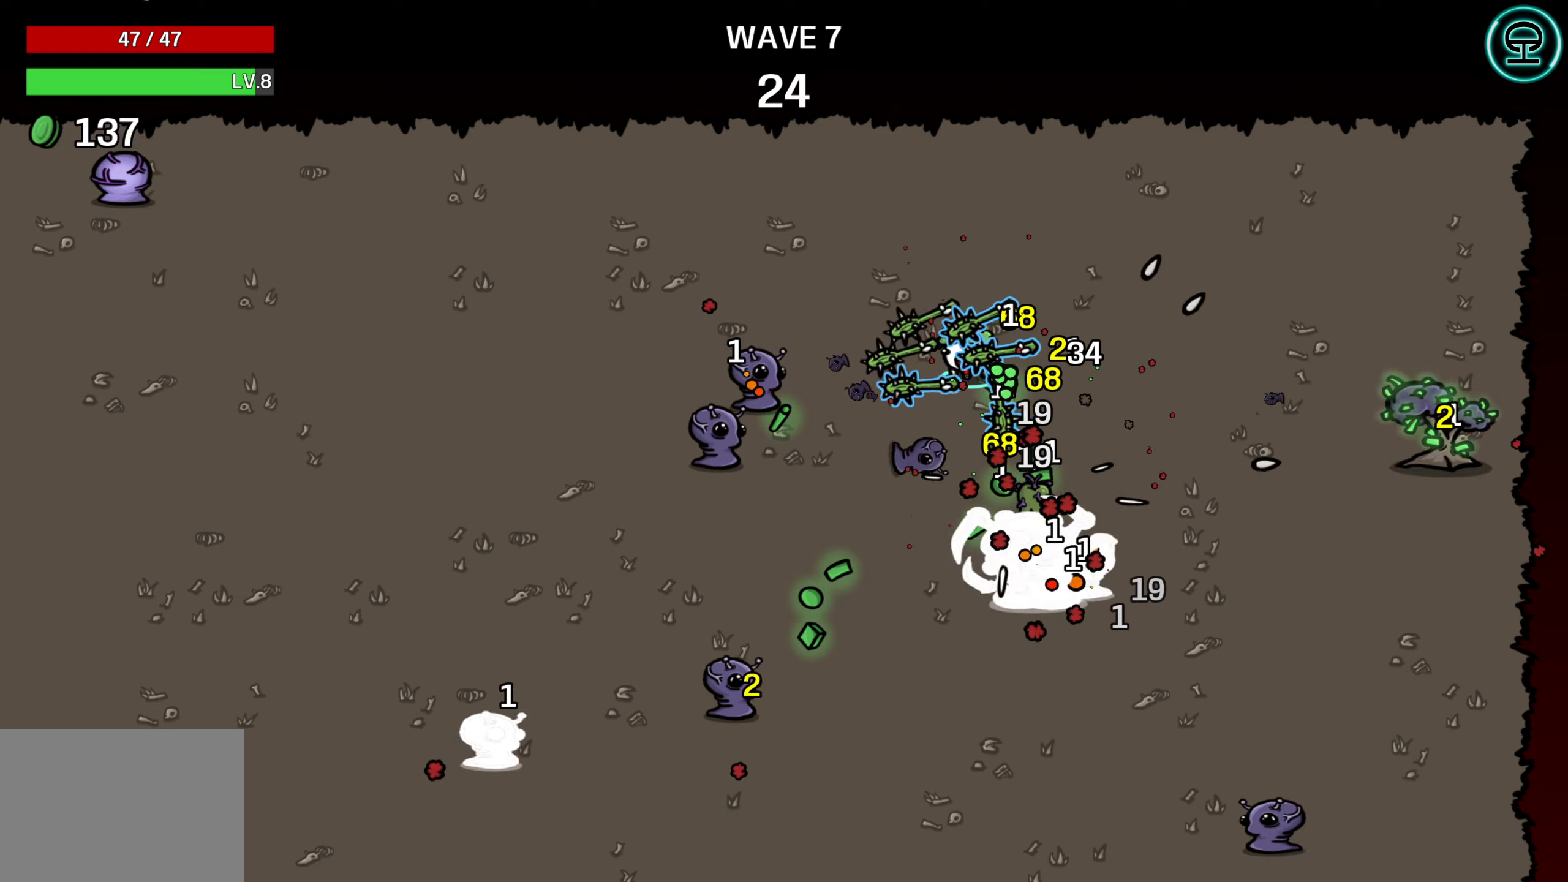
{"buttons": [], "left_stick": "left", "right_stick": "center", "events": []}
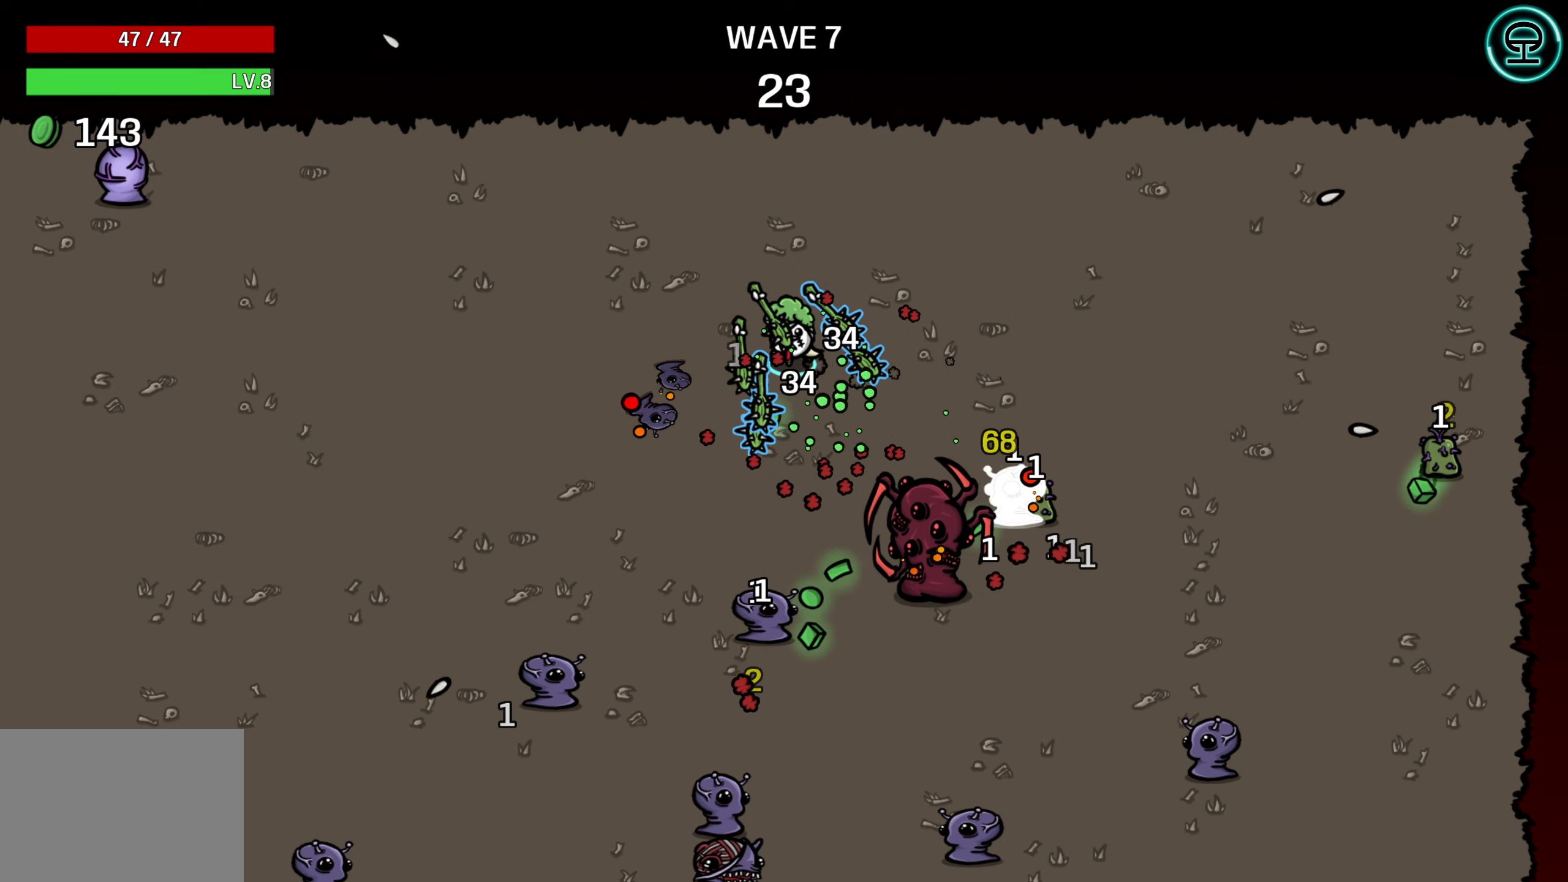
{"buttons": [], "left_stick": "left", "right_stick": "center", "events": []}
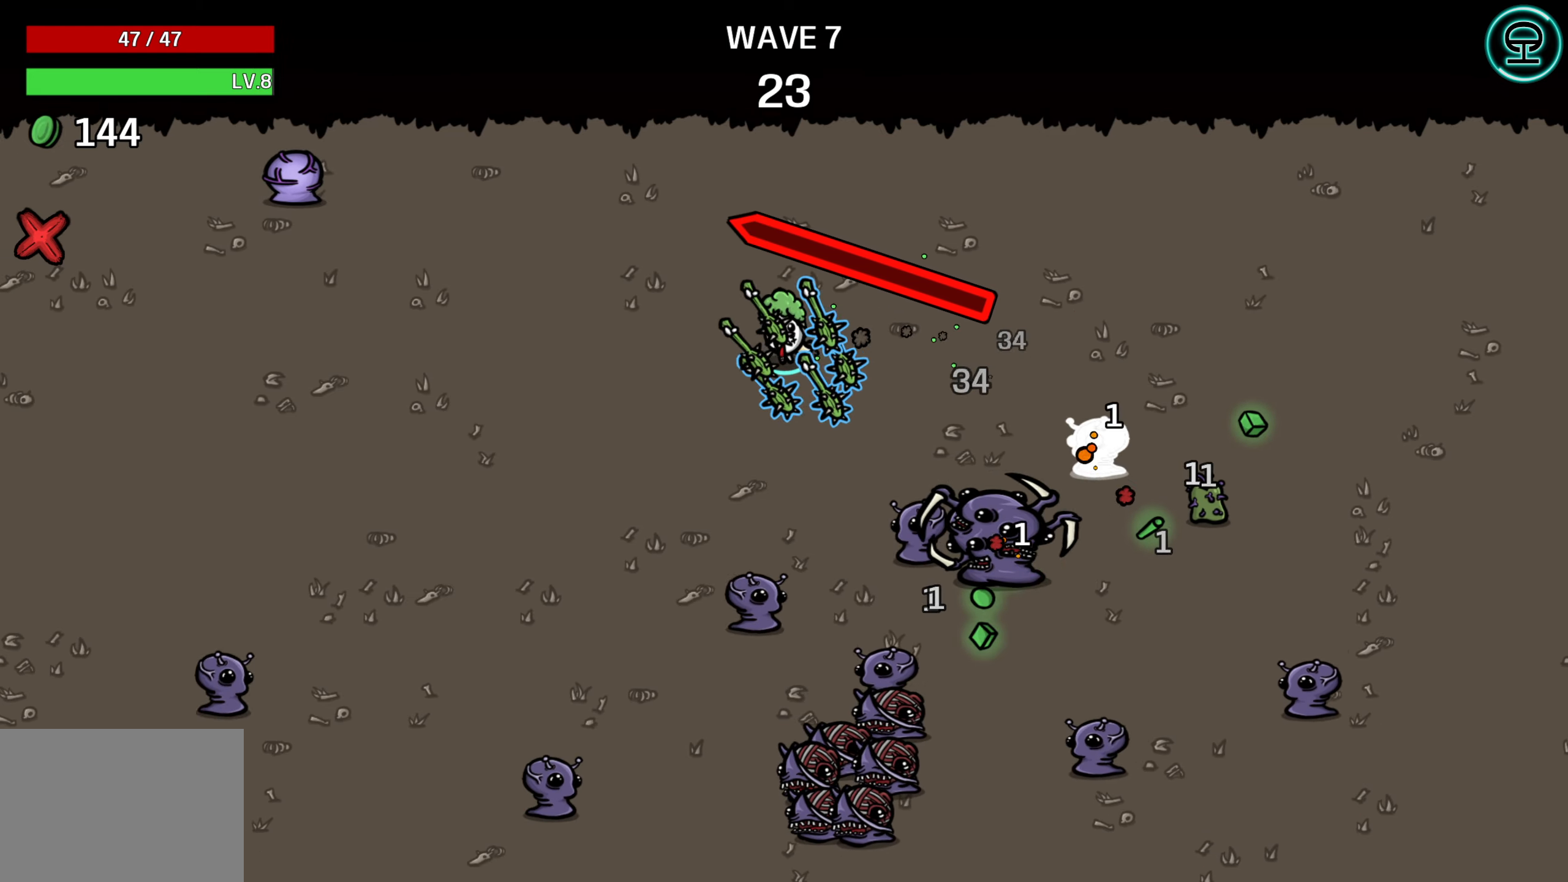
{"buttons": [], "left_stick": "left", "right_stick": "center", "events": []}
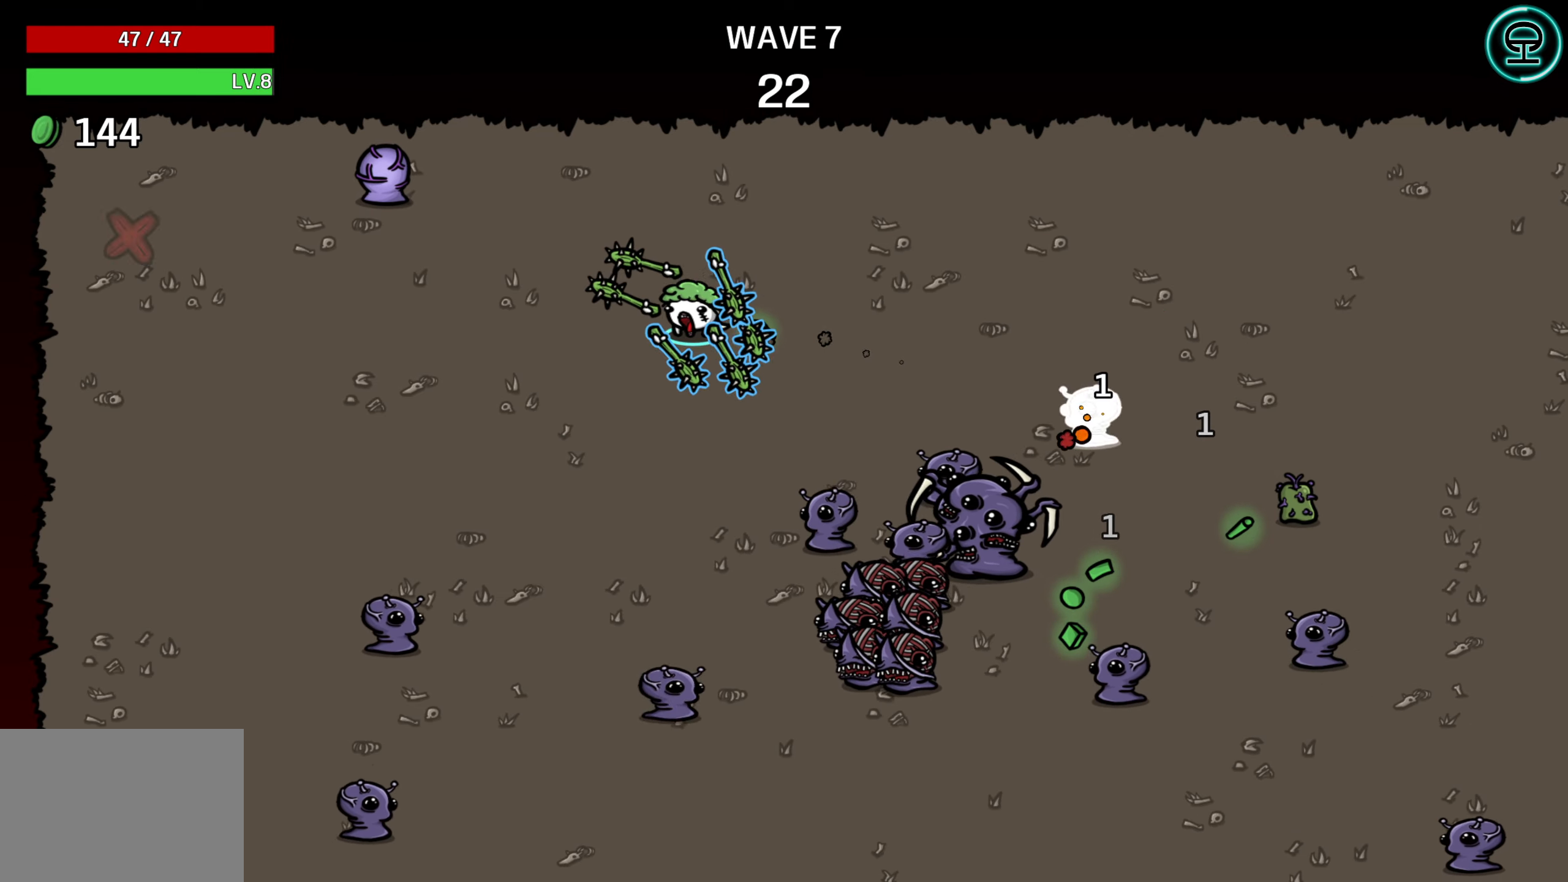
{"buttons": [], "left_stick": "left", "right_stick": "center", "events": []}
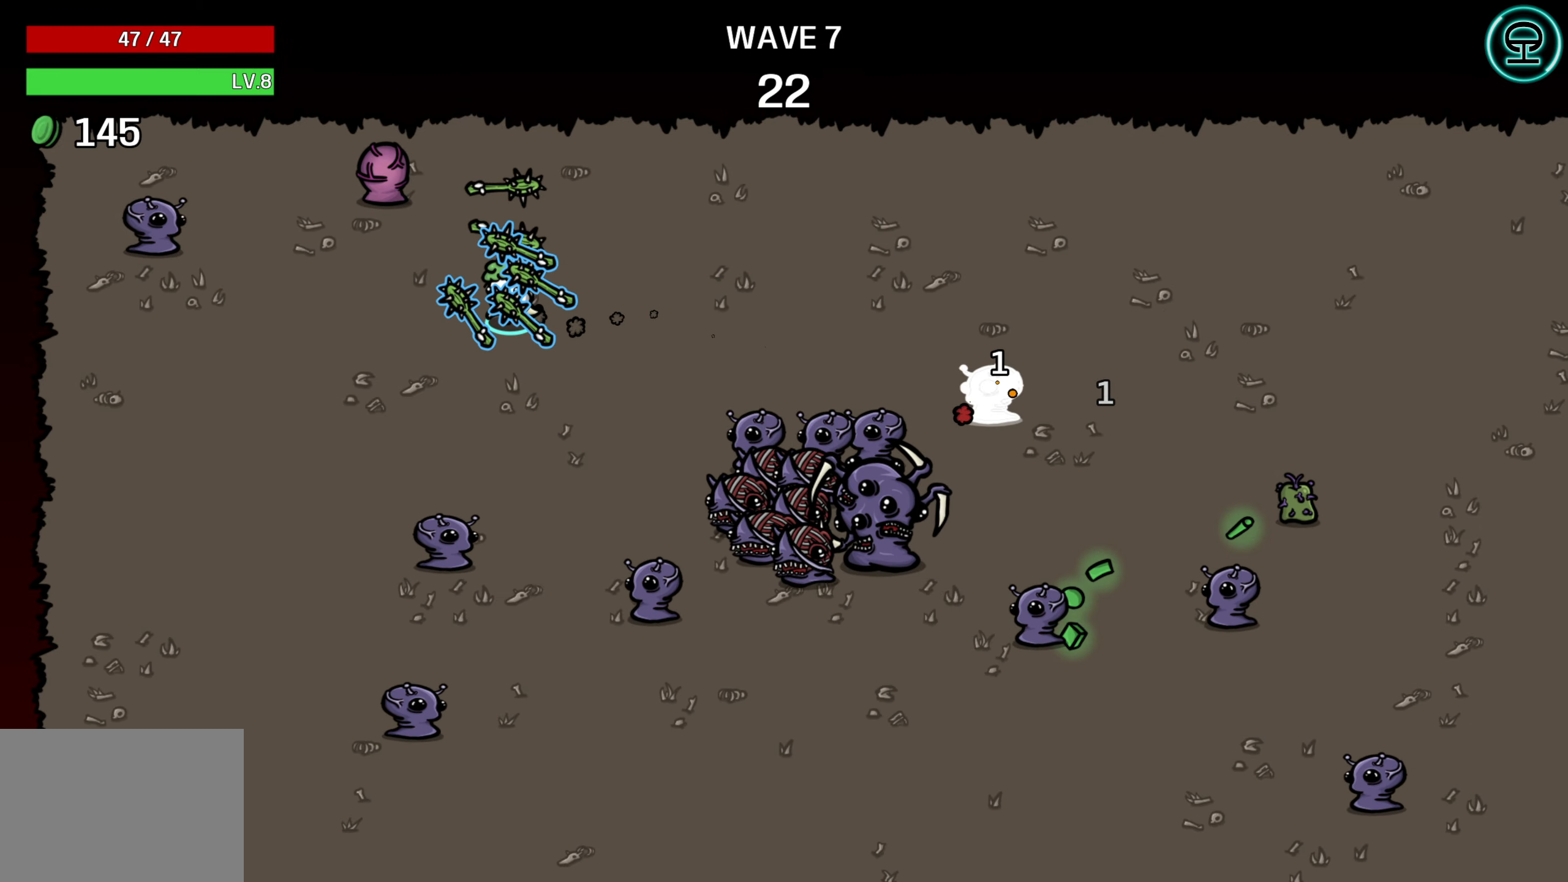
{"buttons": [], "left_stick": "down-left", "right_stick": "center", "events": [[433, "left_stick", "down-left"]]}
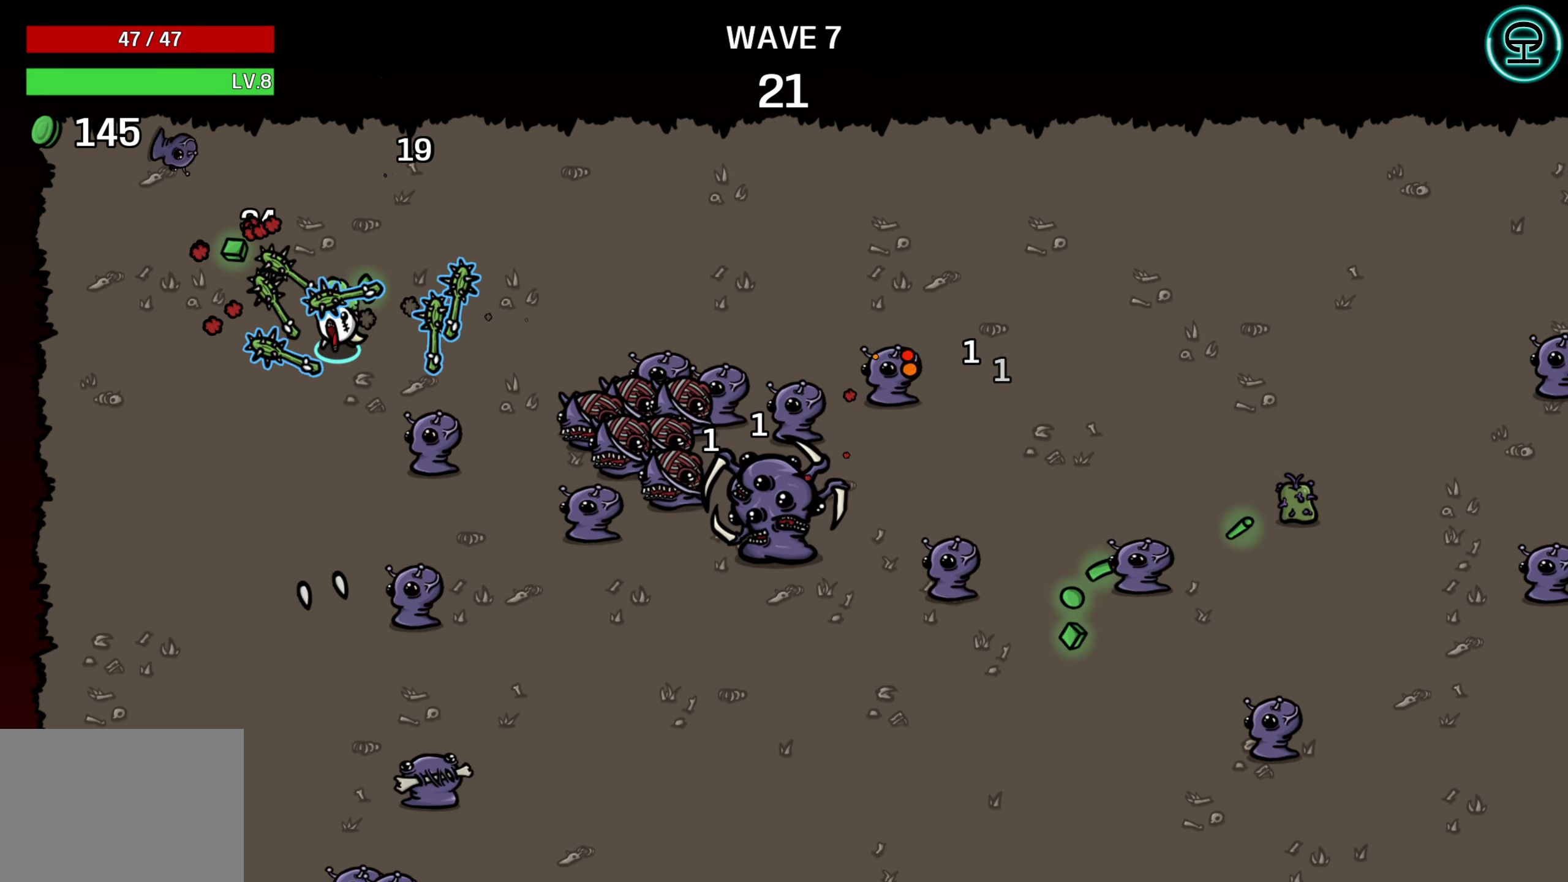
{"buttons": [], "left_stick": "down", "right_stick": "center", "events": [[16, "left_stick", "down"]]}
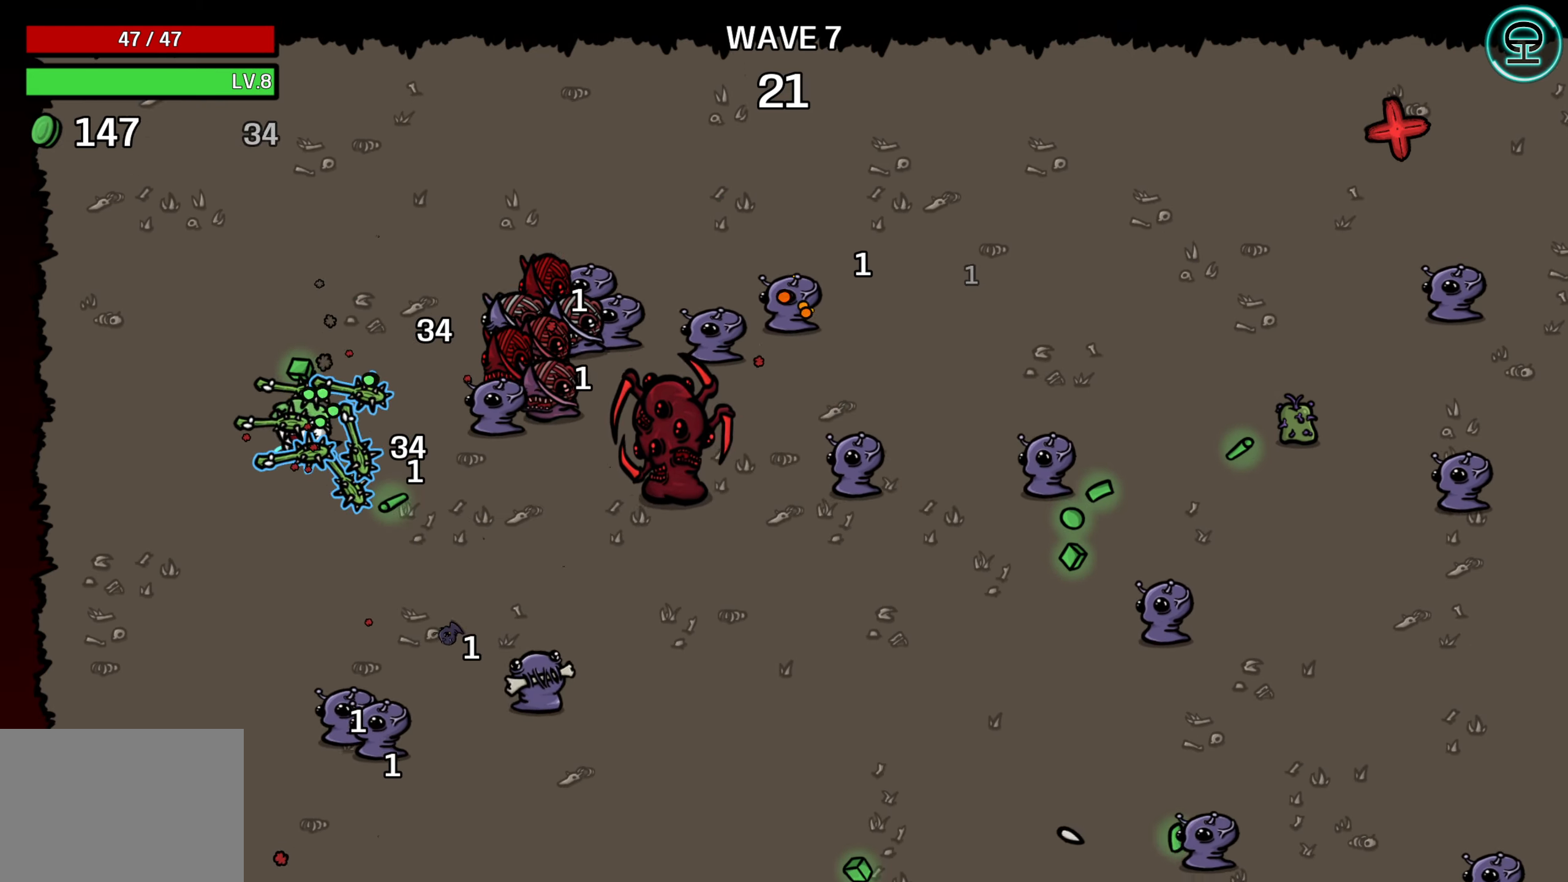
{"buttons": [], "left_stick": "down-right", "right_stick": "center", "events": [[166, "left_stick", "down-right"]]}
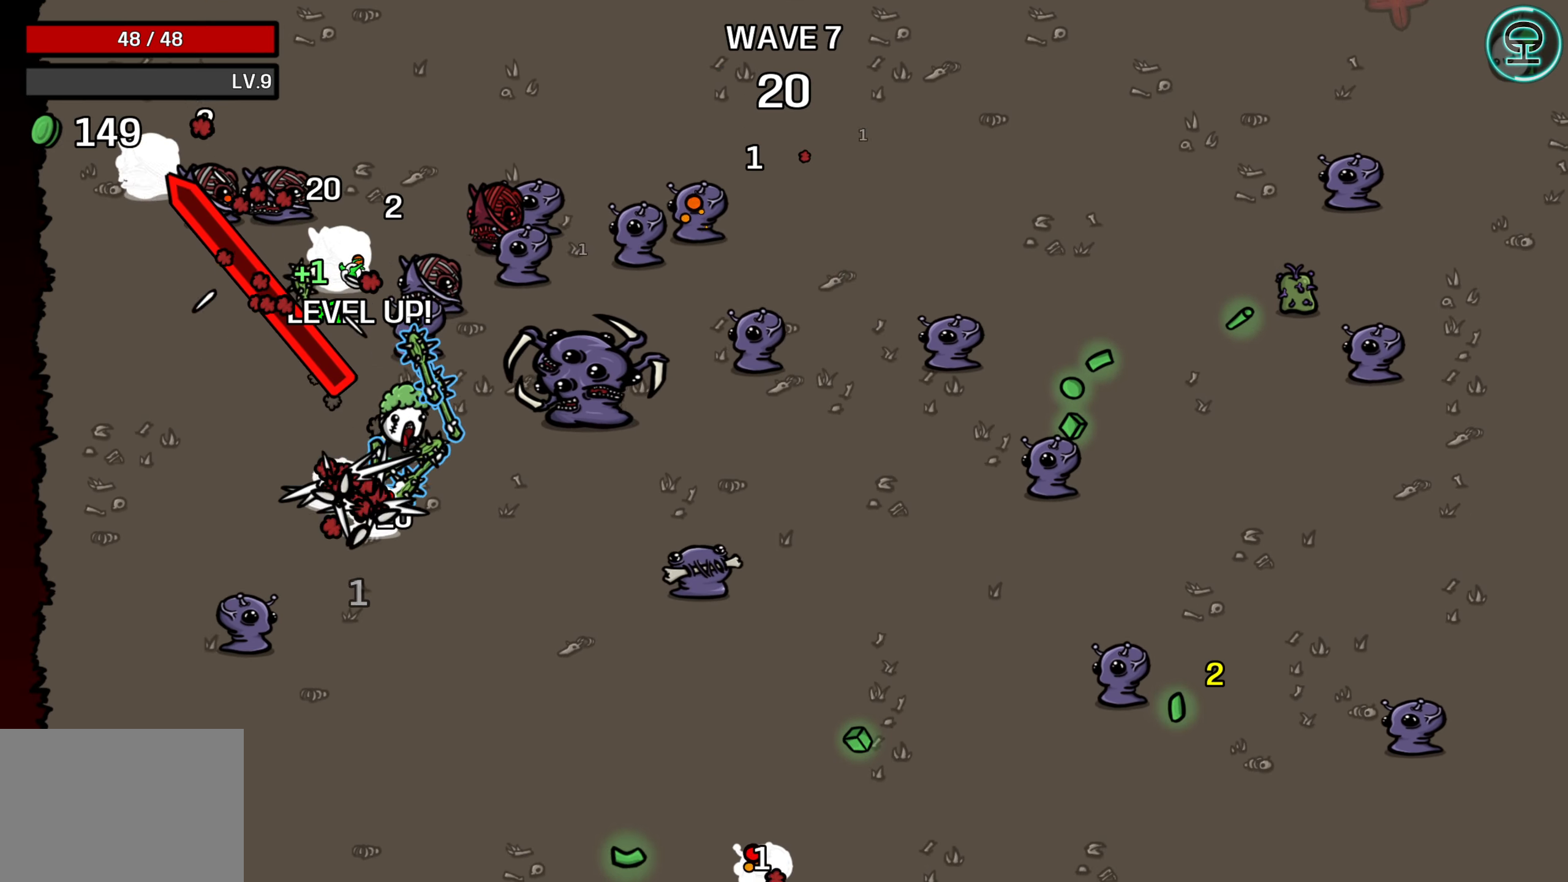
{"buttons": [], "left_stick": "down", "right_stick": "center", "events": [[200, "left_stick", "down"]]}
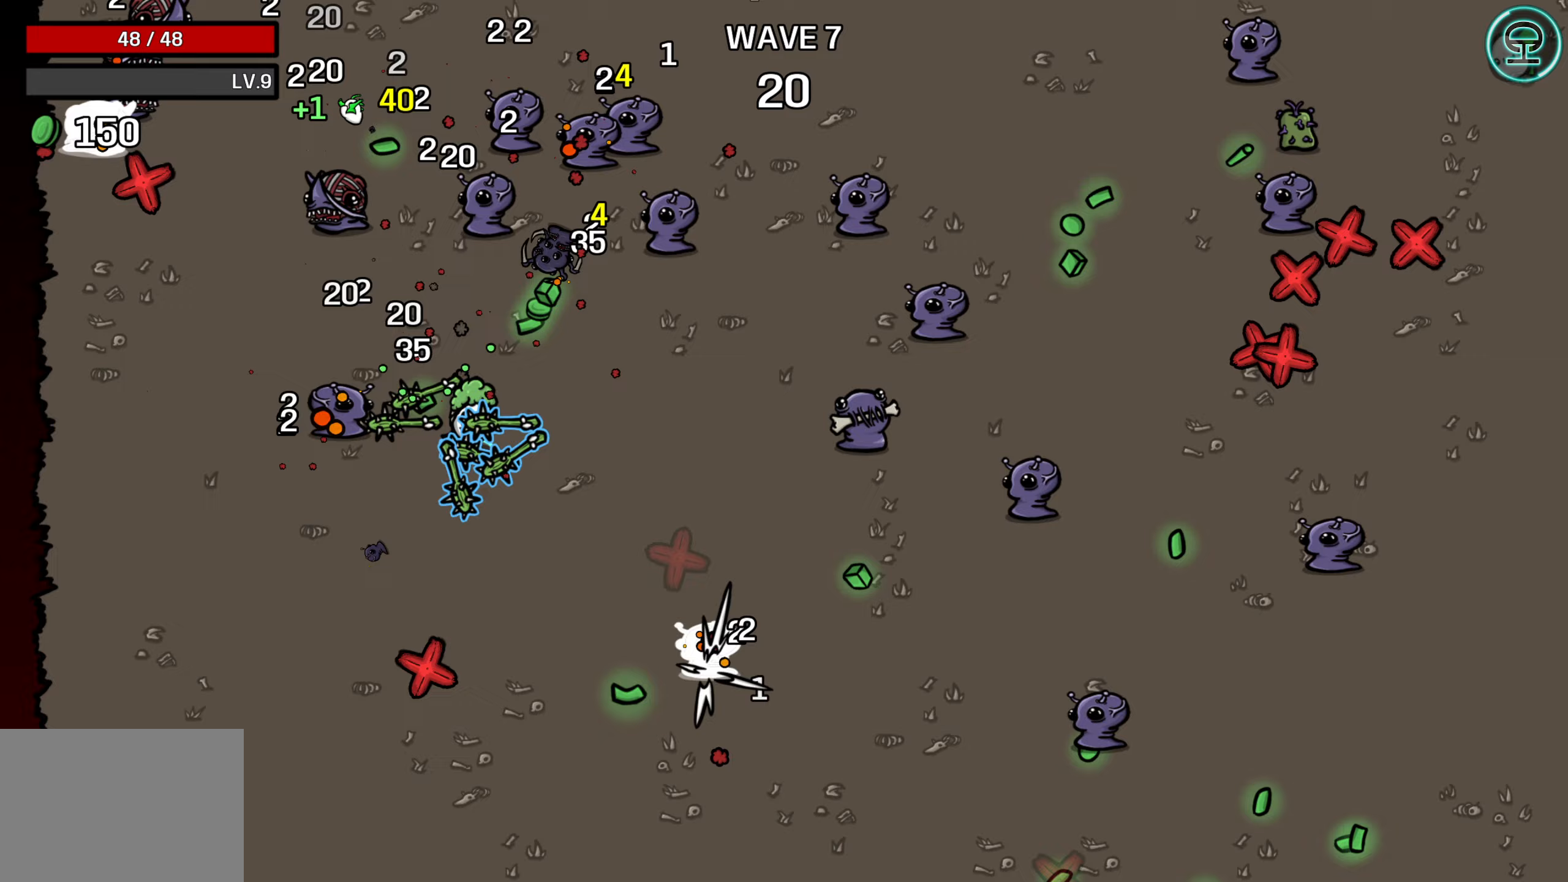
{"buttons": [], "left_stick": "down", "right_stick": "center", "events": [[150, "left_stick", "down-right"], [417, "left_stick", "down"]]}
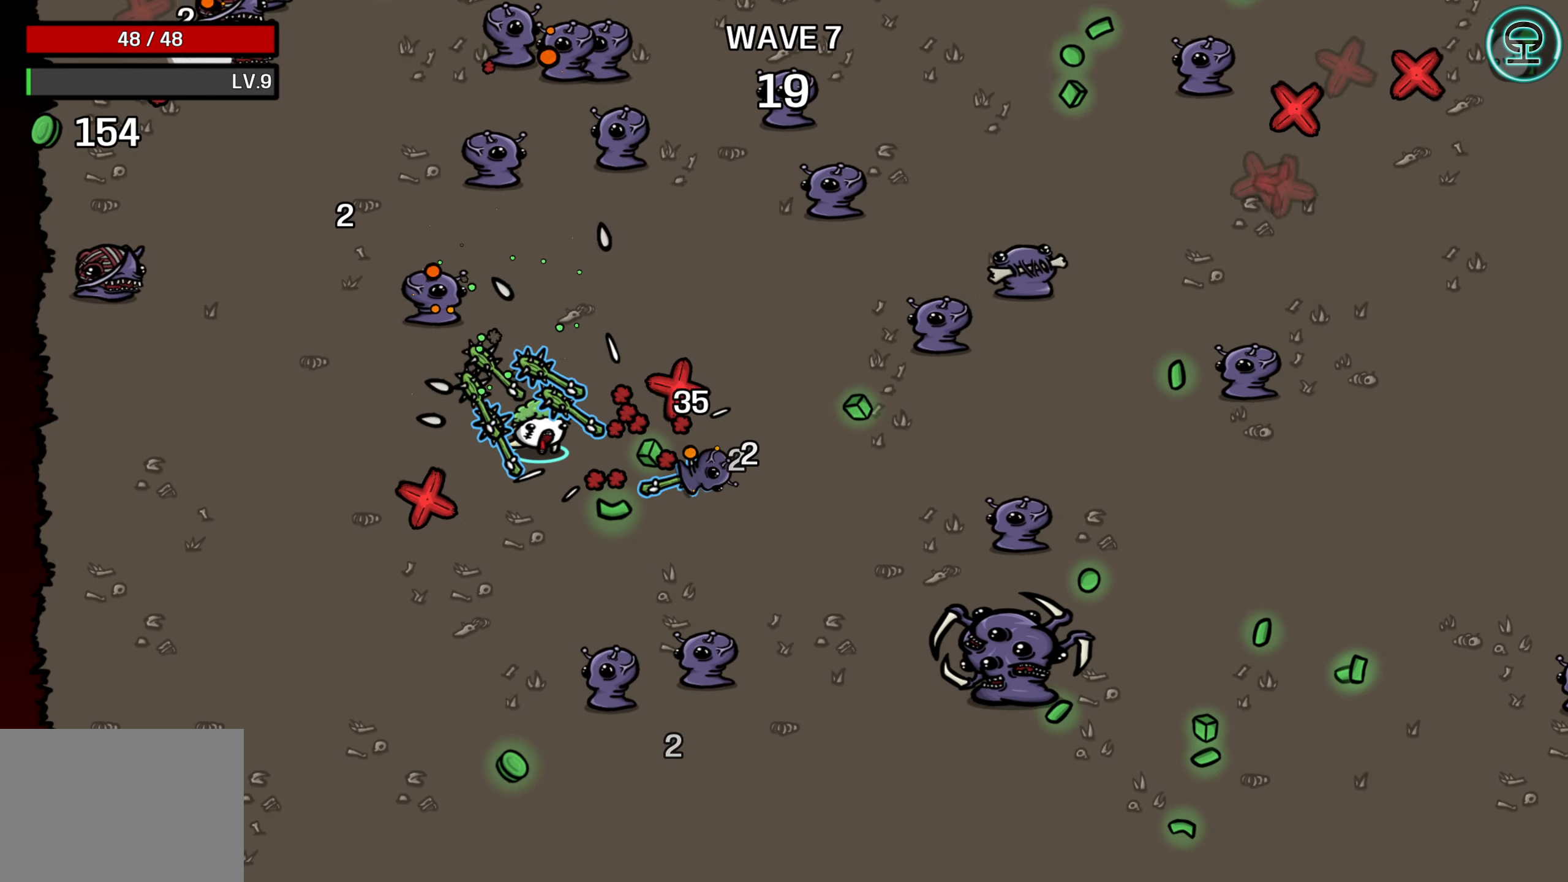
{"buttons": [], "left_stick": "down-right", "right_stick": "center", "events": [[283, "left_stick", "down-right"]]}
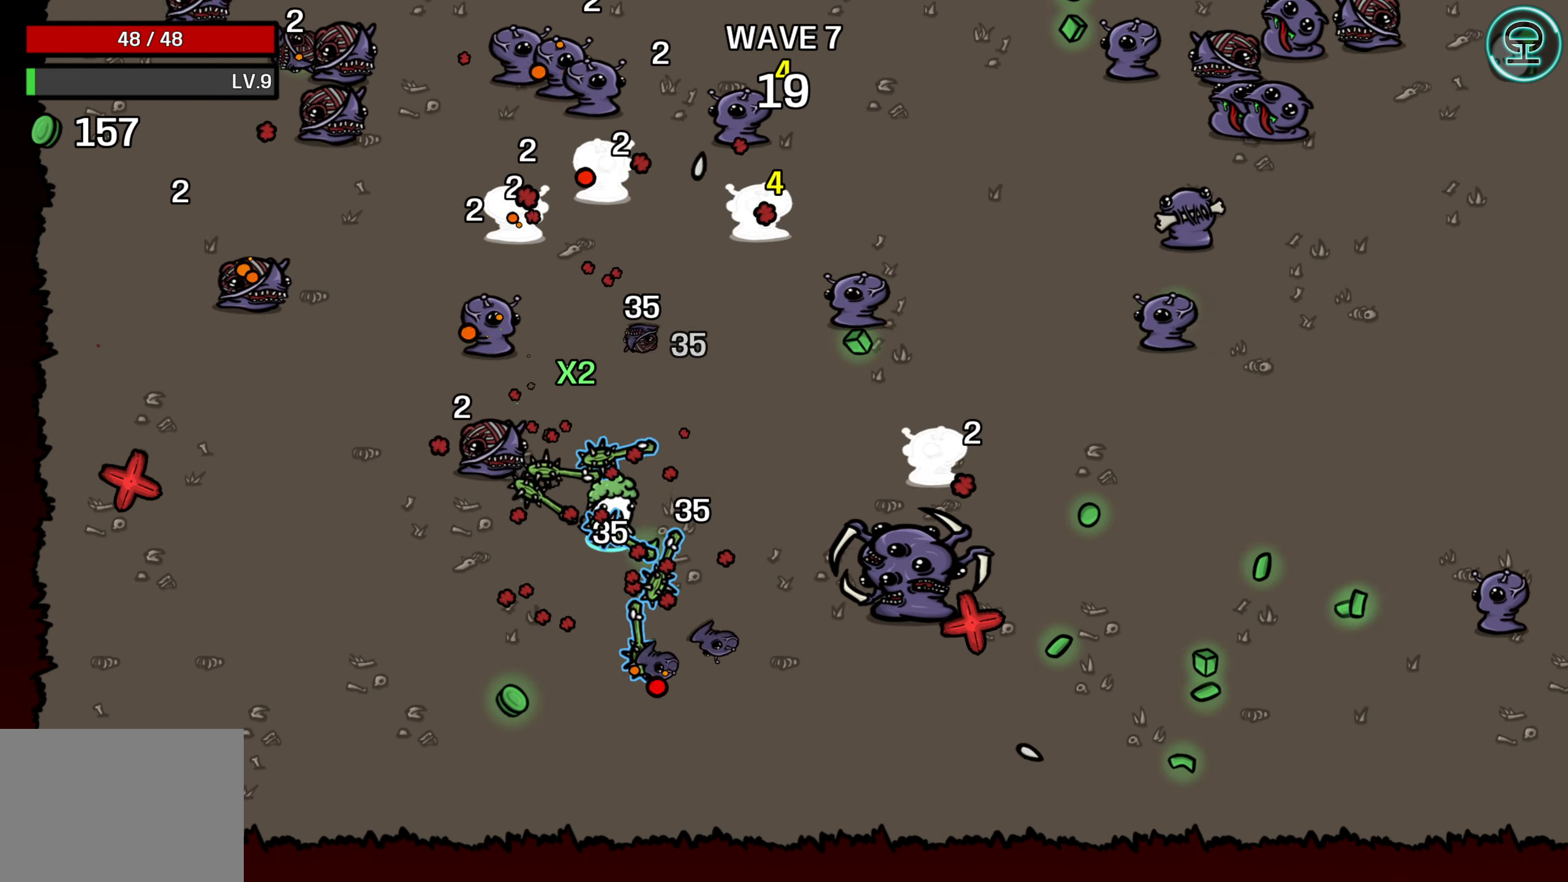
{"buttons": [], "left_stick": "down-right", "right_stick": "center", "events": [[233, "left_stick", "down"], [467, "left_stick", "down-right"]]}
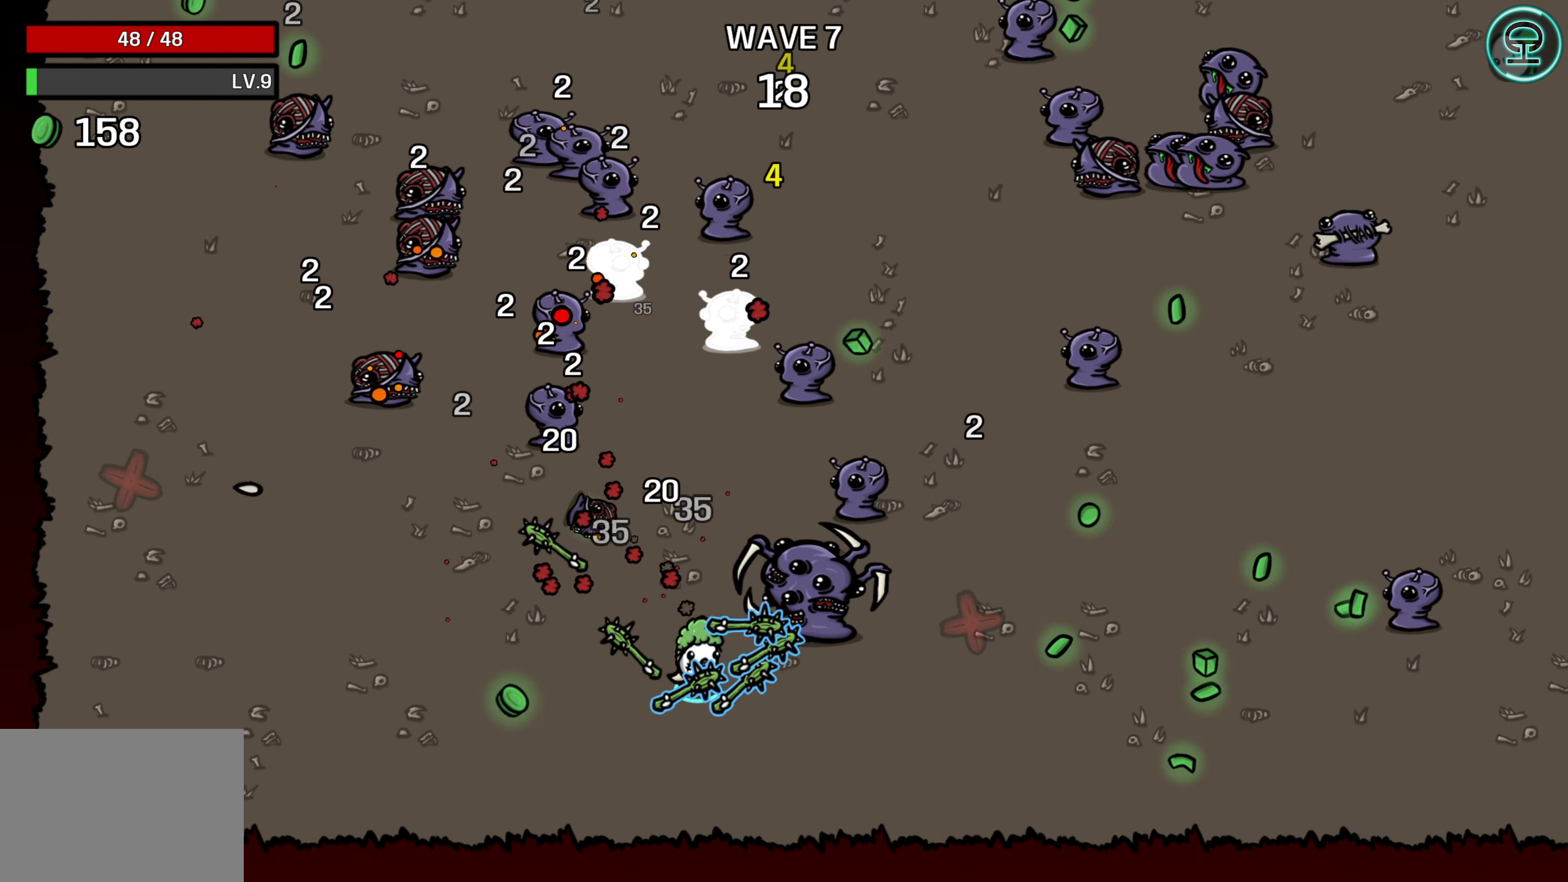
{"buttons": [], "left_stick": "right", "right_stick": "center", "events": [[417, "left_stick", "right"]]}
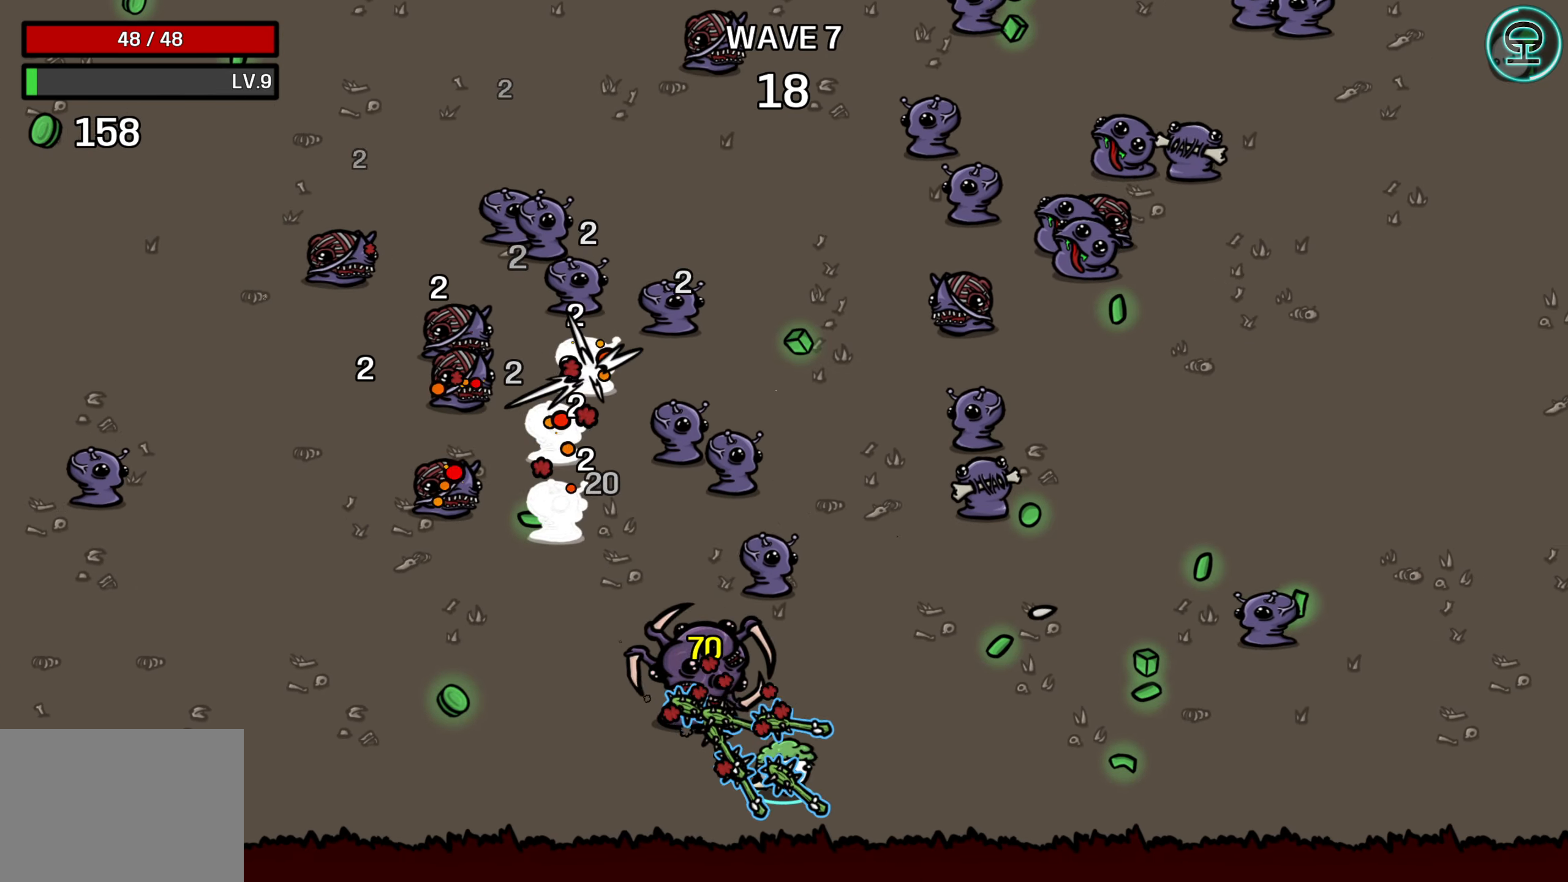
{"buttons": [], "left_stick": "up-right", "right_stick": "center", "events": [[117, "left_stick", "up-right"]]}
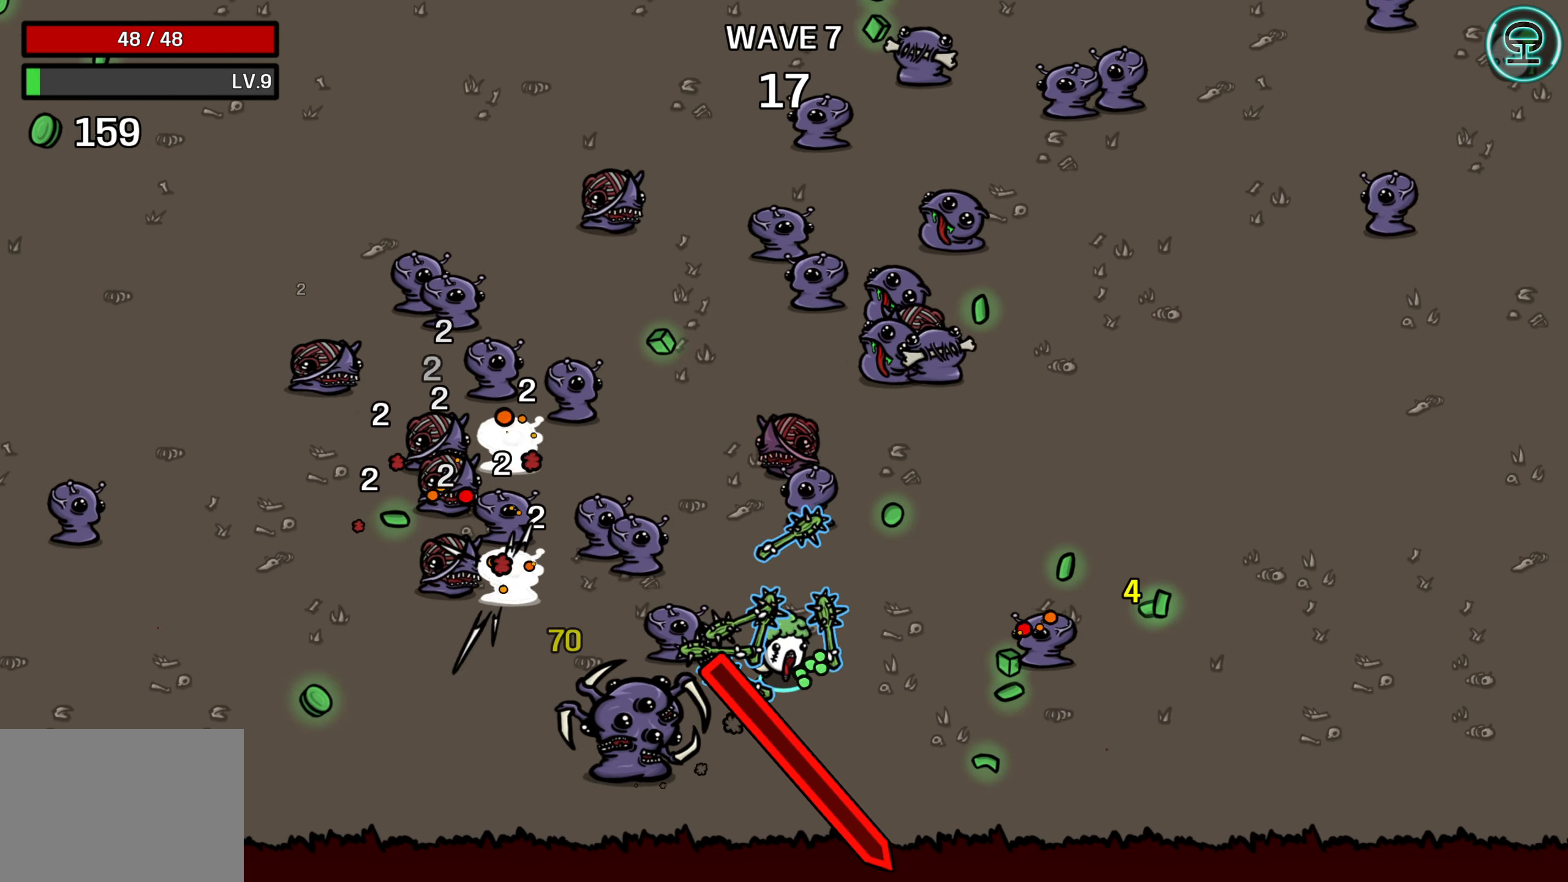
{"buttons": [], "left_stick": "up-right", "right_stick": "center", "events": []}
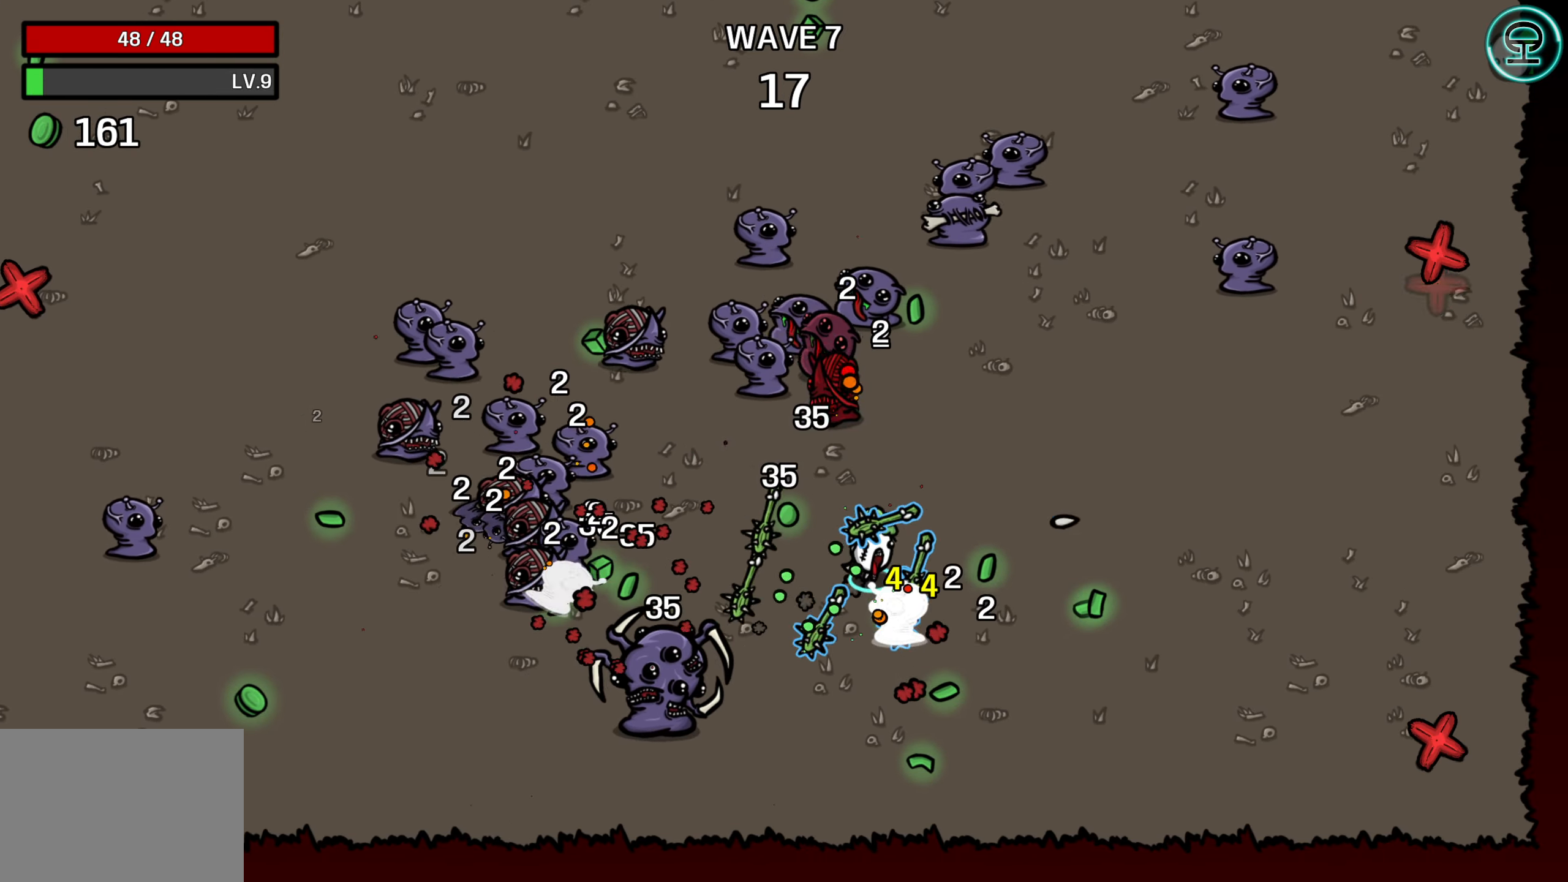
{"buttons": [], "left_stick": "up-right", "right_stick": "center", "events": []}
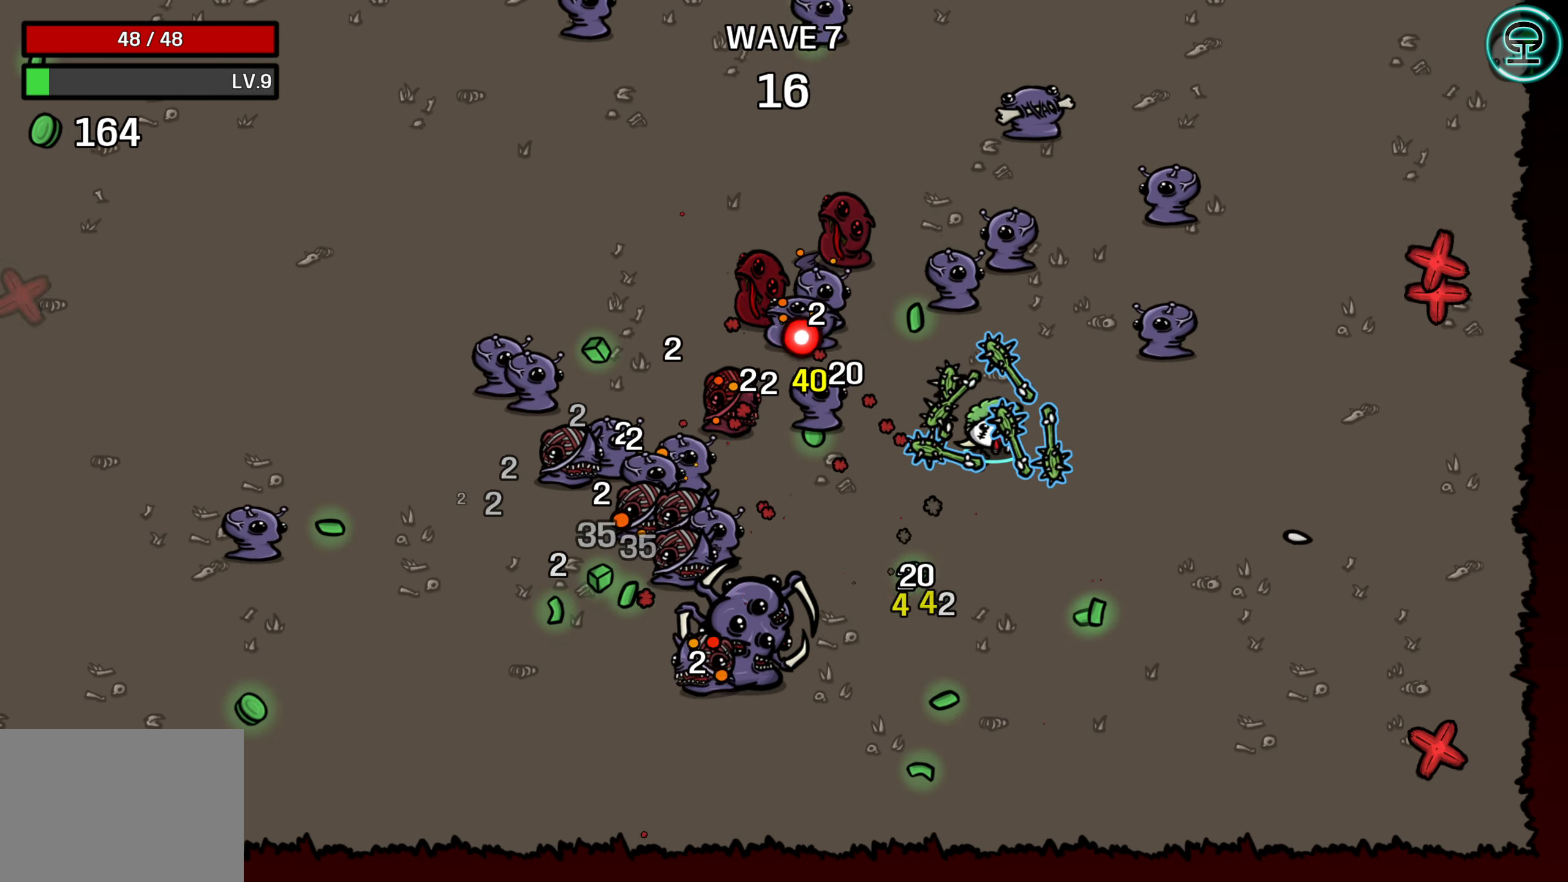
{"buttons": [], "left_stick": "up", "right_stick": "center", "events": [[67, "left_stick", "up"]]}
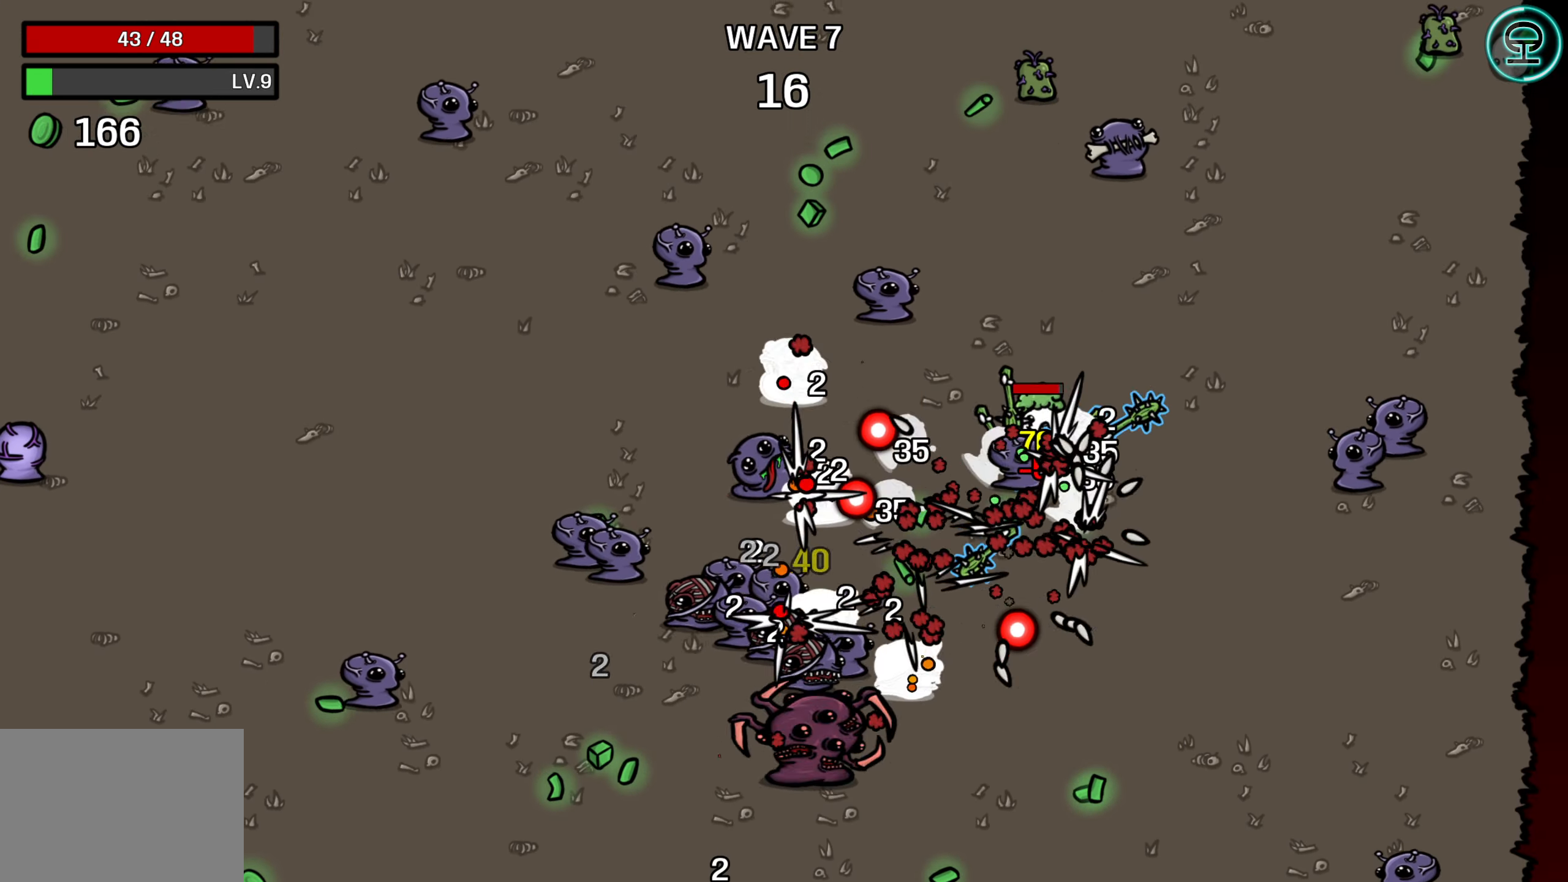
{"buttons": [], "left_stick": "up-left", "right_stick": "center", "events": [[167, "left_stick", "up-left"]]}
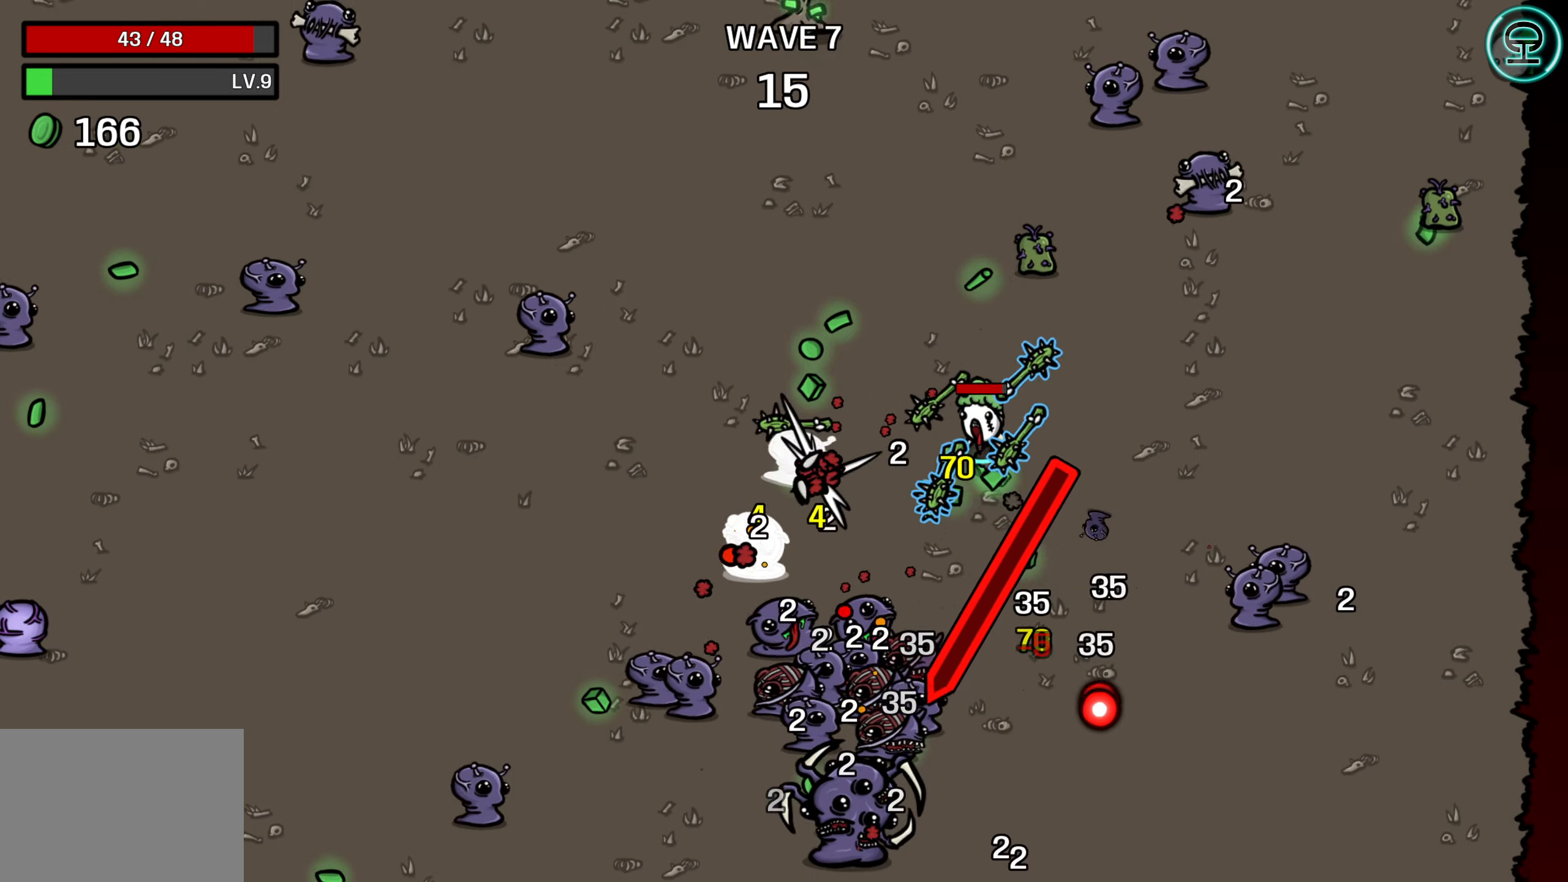
{"buttons": [], "left_stick": "up", "right_stick": "center", "events": [[234, "left_stick", "up"]]}
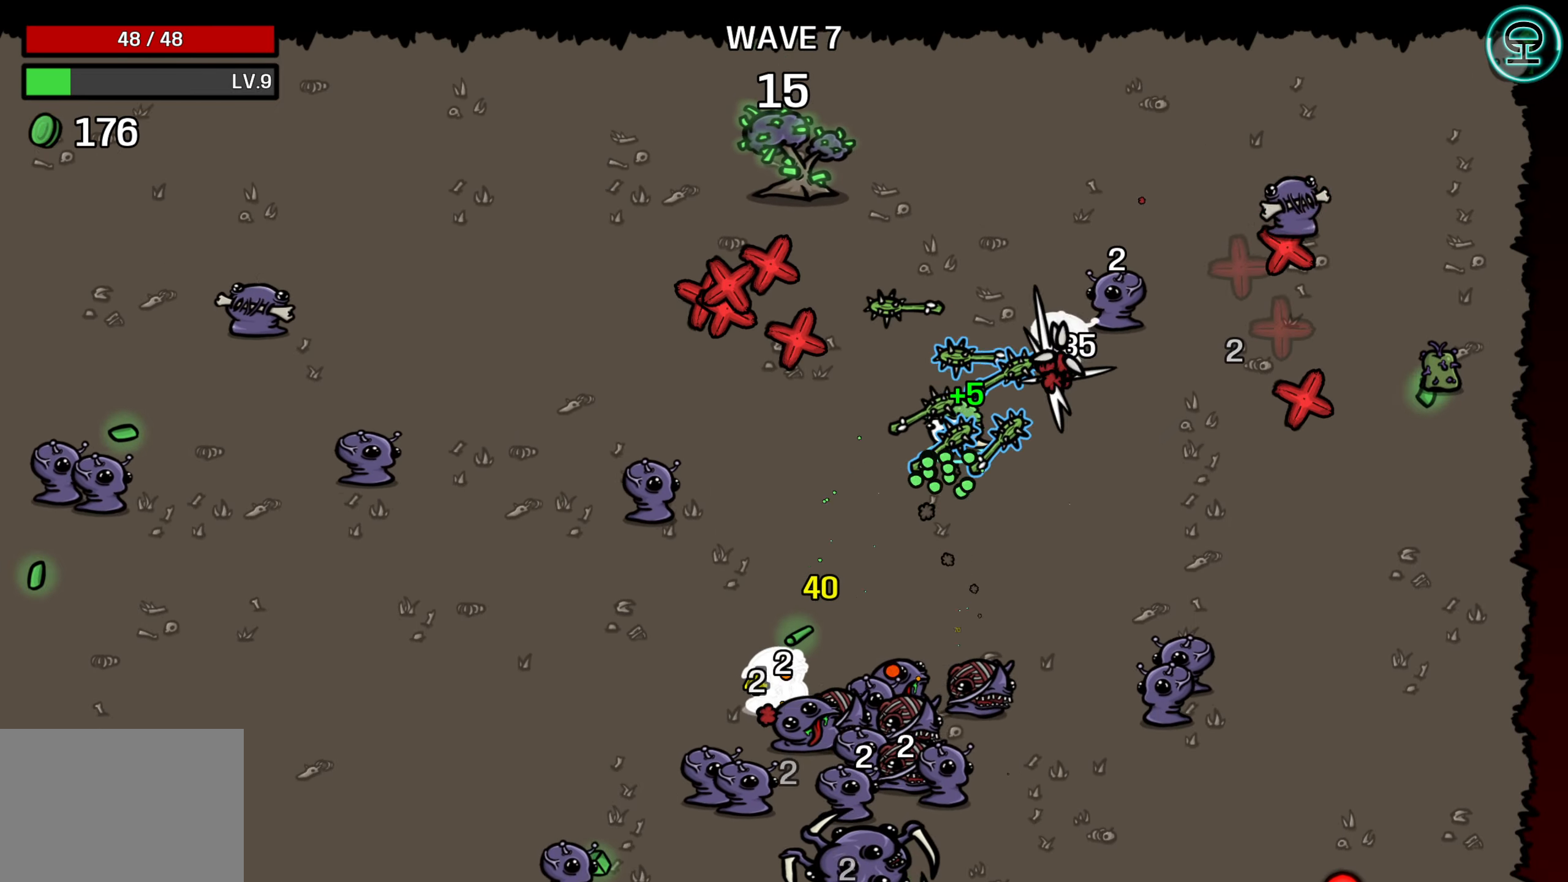
{"buttons": [], "left_stick": "up", "right_stick": "center", "events": [[67, "left_stick", "up-left"], [400, "left_stick", "up"]]}
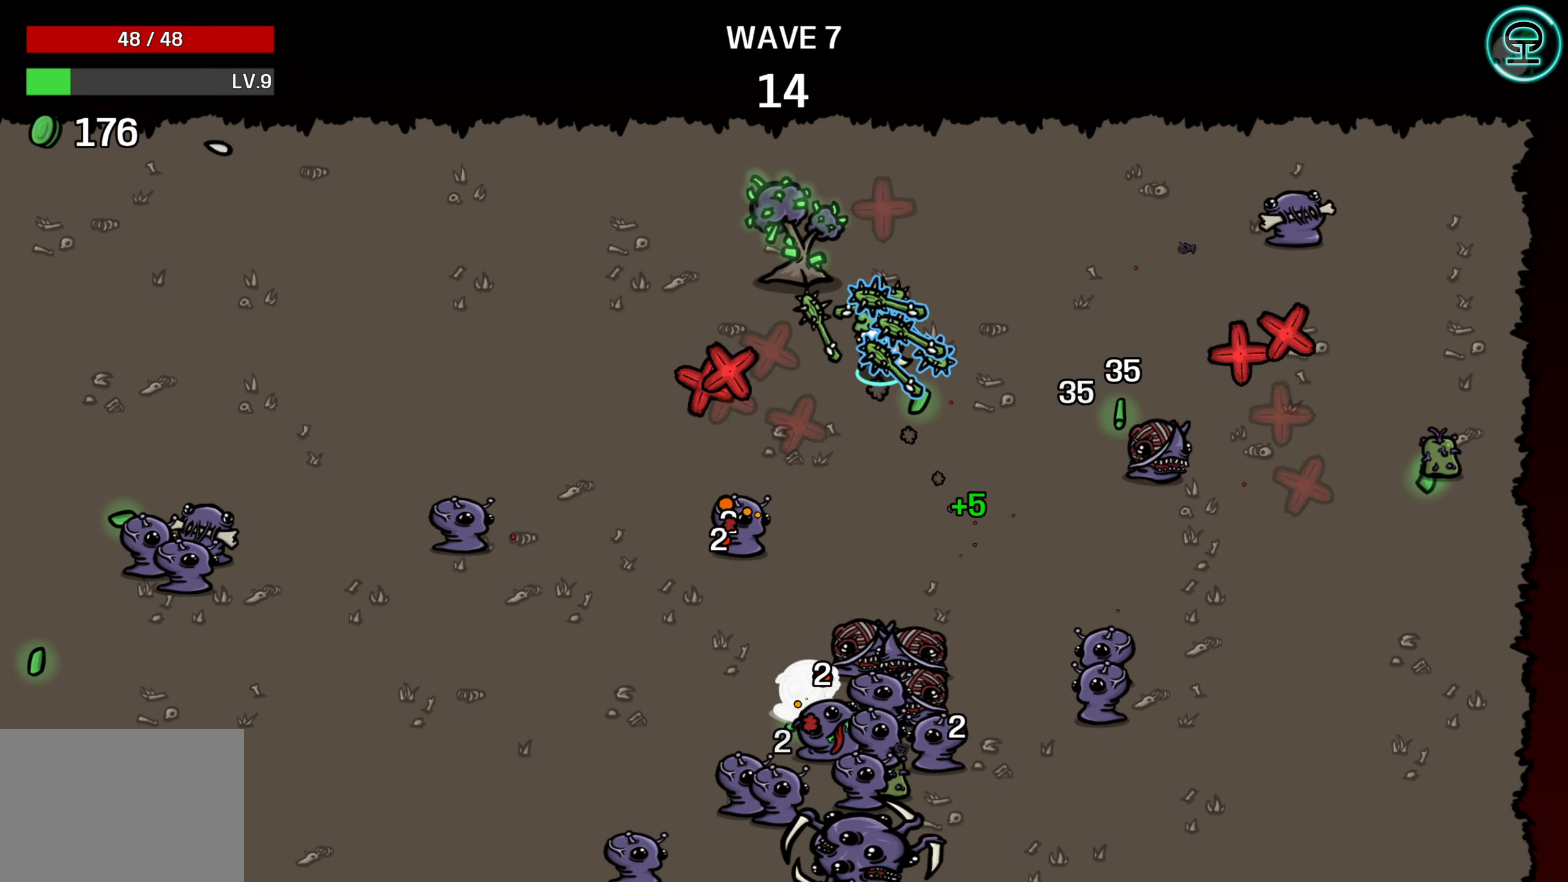
{"buttons": [], "left_stick": "left", "right_stick": "center", "events": [[84, "left_stick", "up-left"], [317, "left_stick", "left"]]}
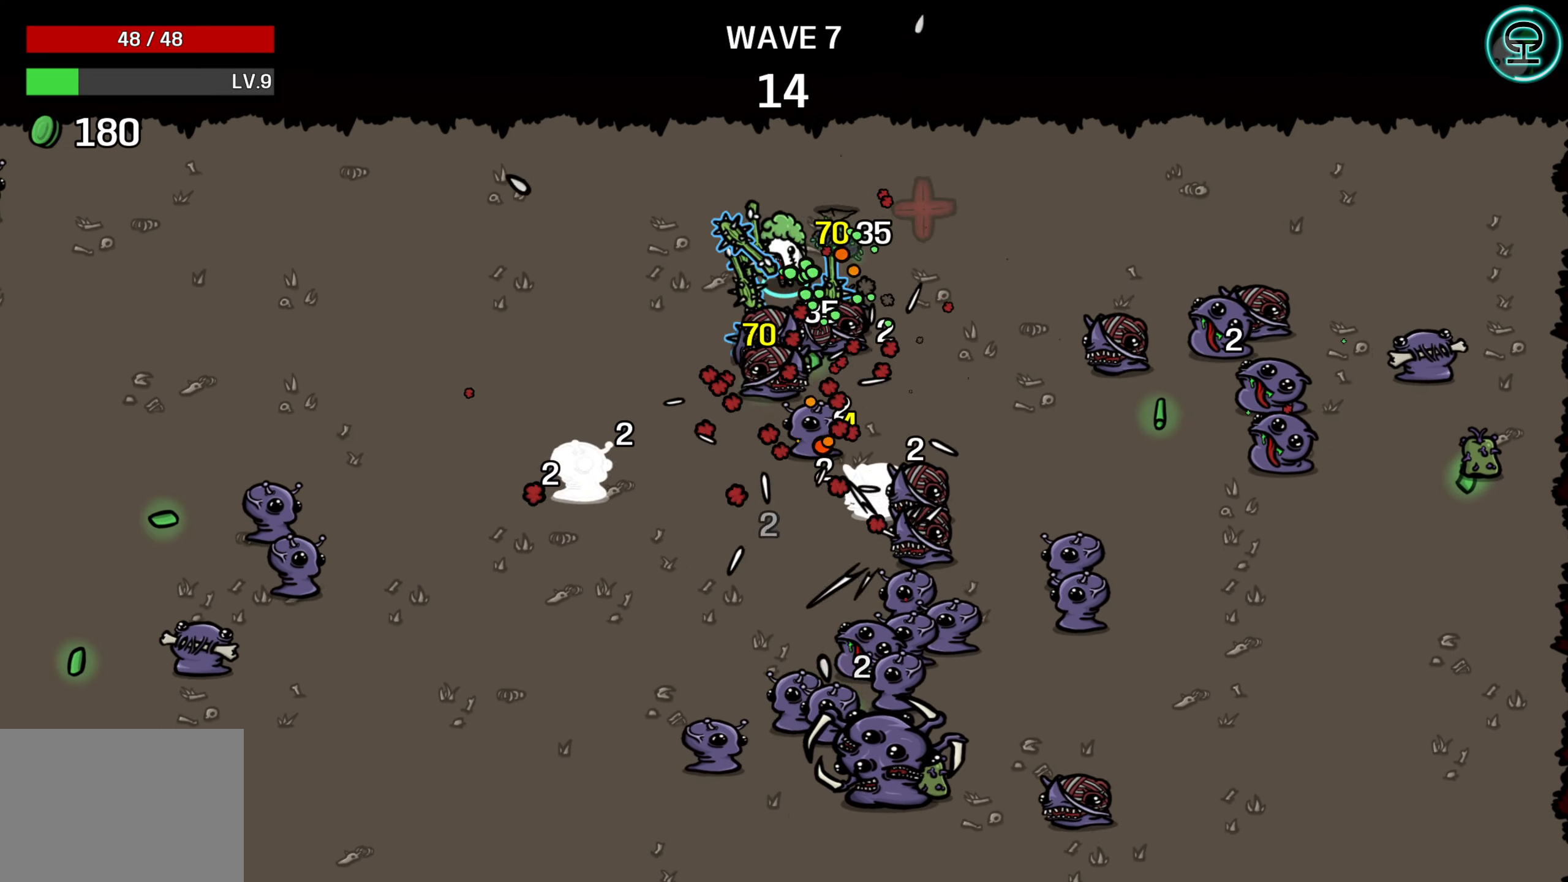
{"buttons": [], "left_stick": "down", "right_stick": "center", "events": [[17, "left_stick", "down-left"], [350, "left_stick", "down"]]}
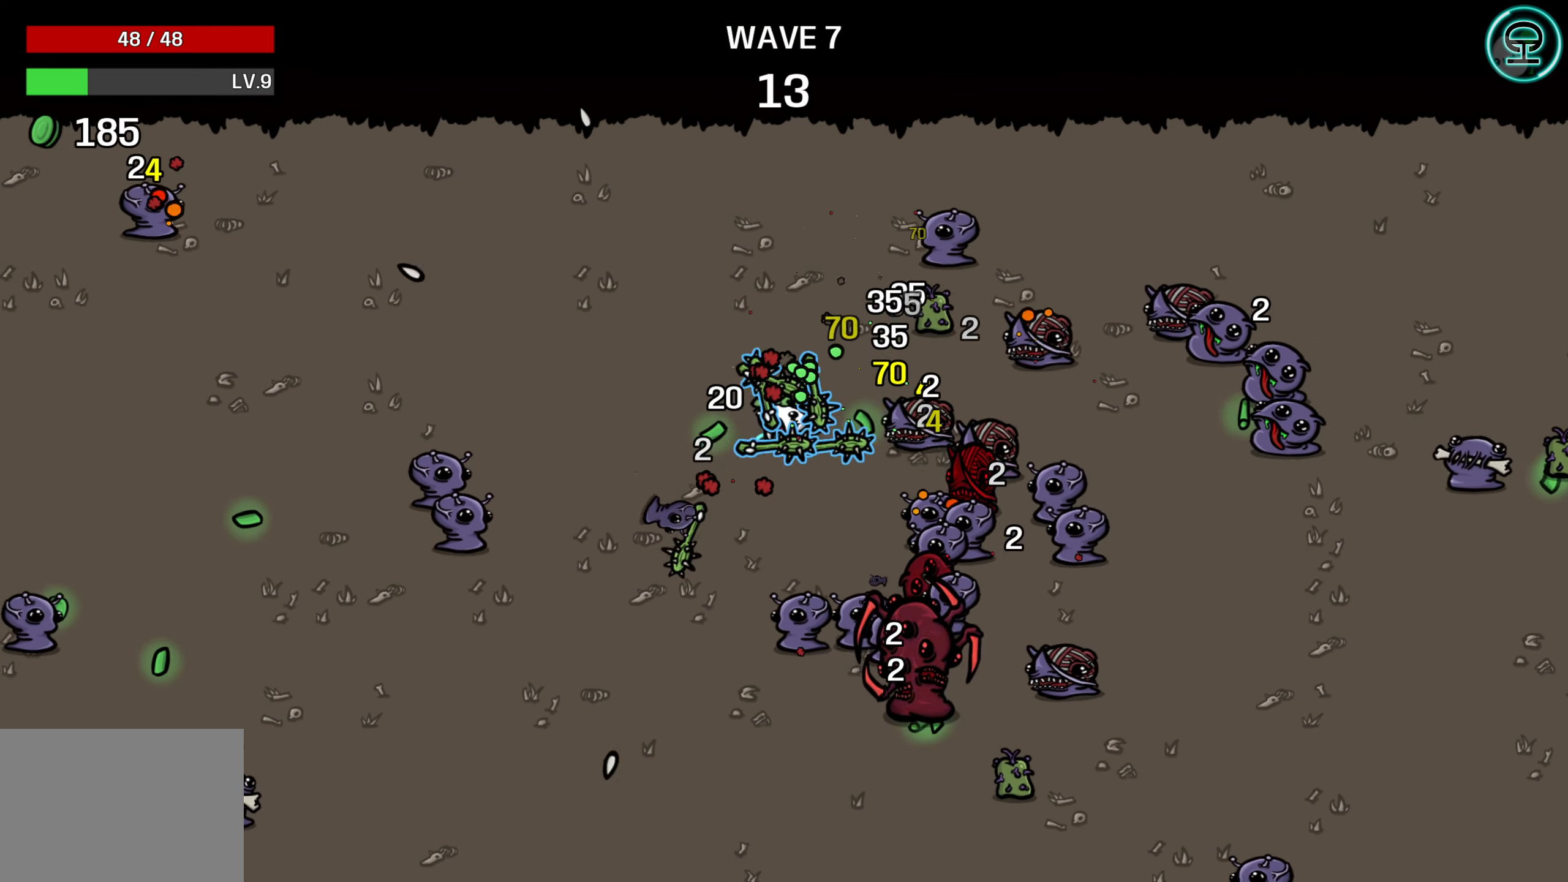
{"buttons": [], "left_stick": "down-left", "right_stick": "center", "events": [[284, "left_stick", "down-left"]]}
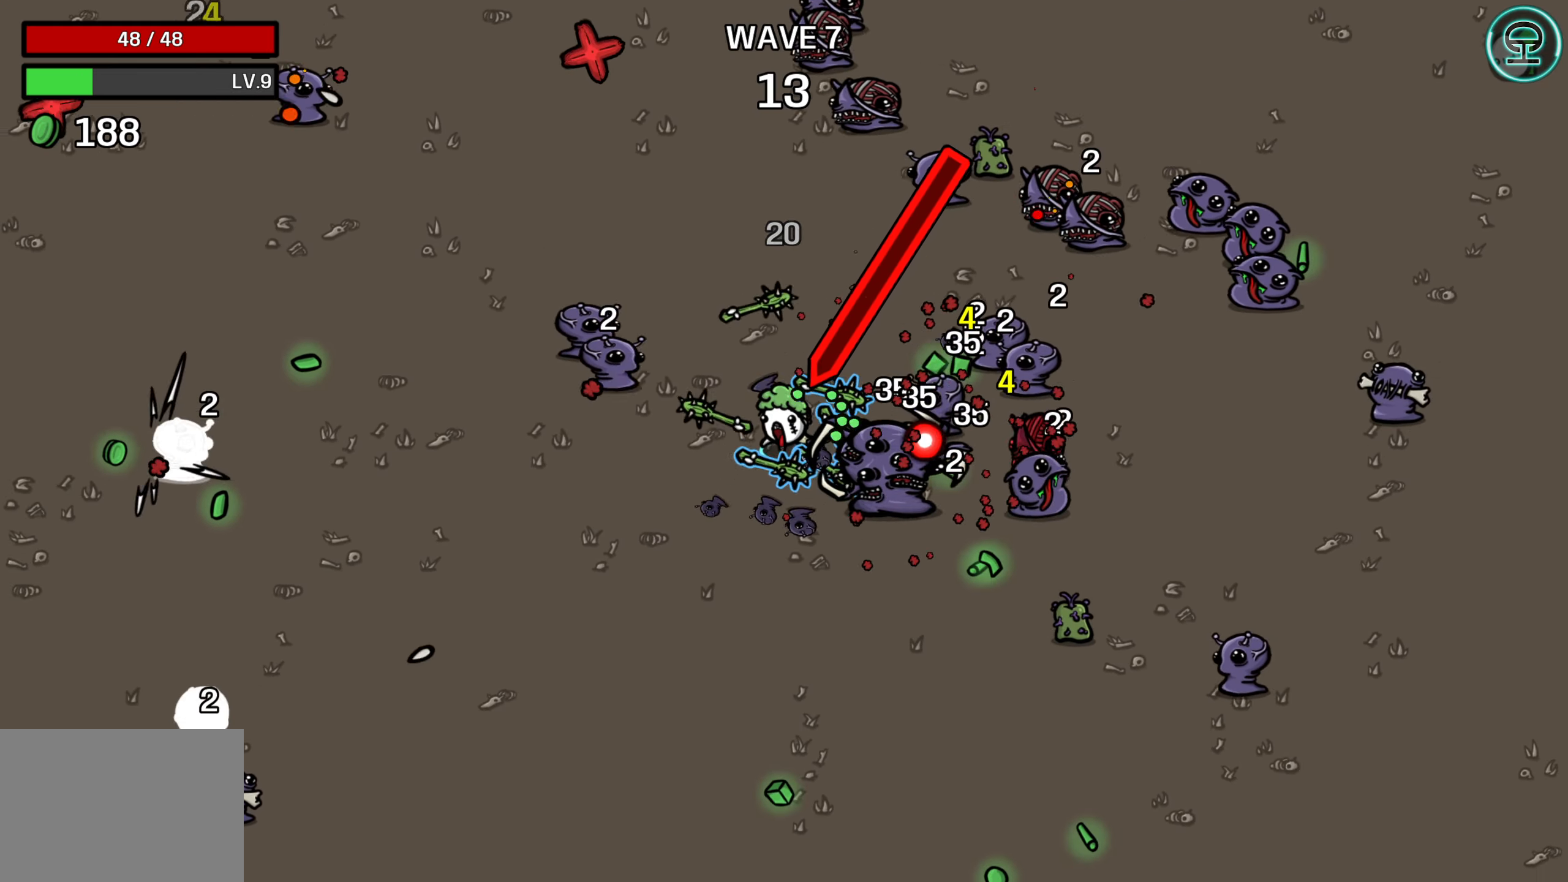
{"buttons": [], "left_stick": "down", "right_stick": "center", "events": [[267, "left_stick", "down"]]}
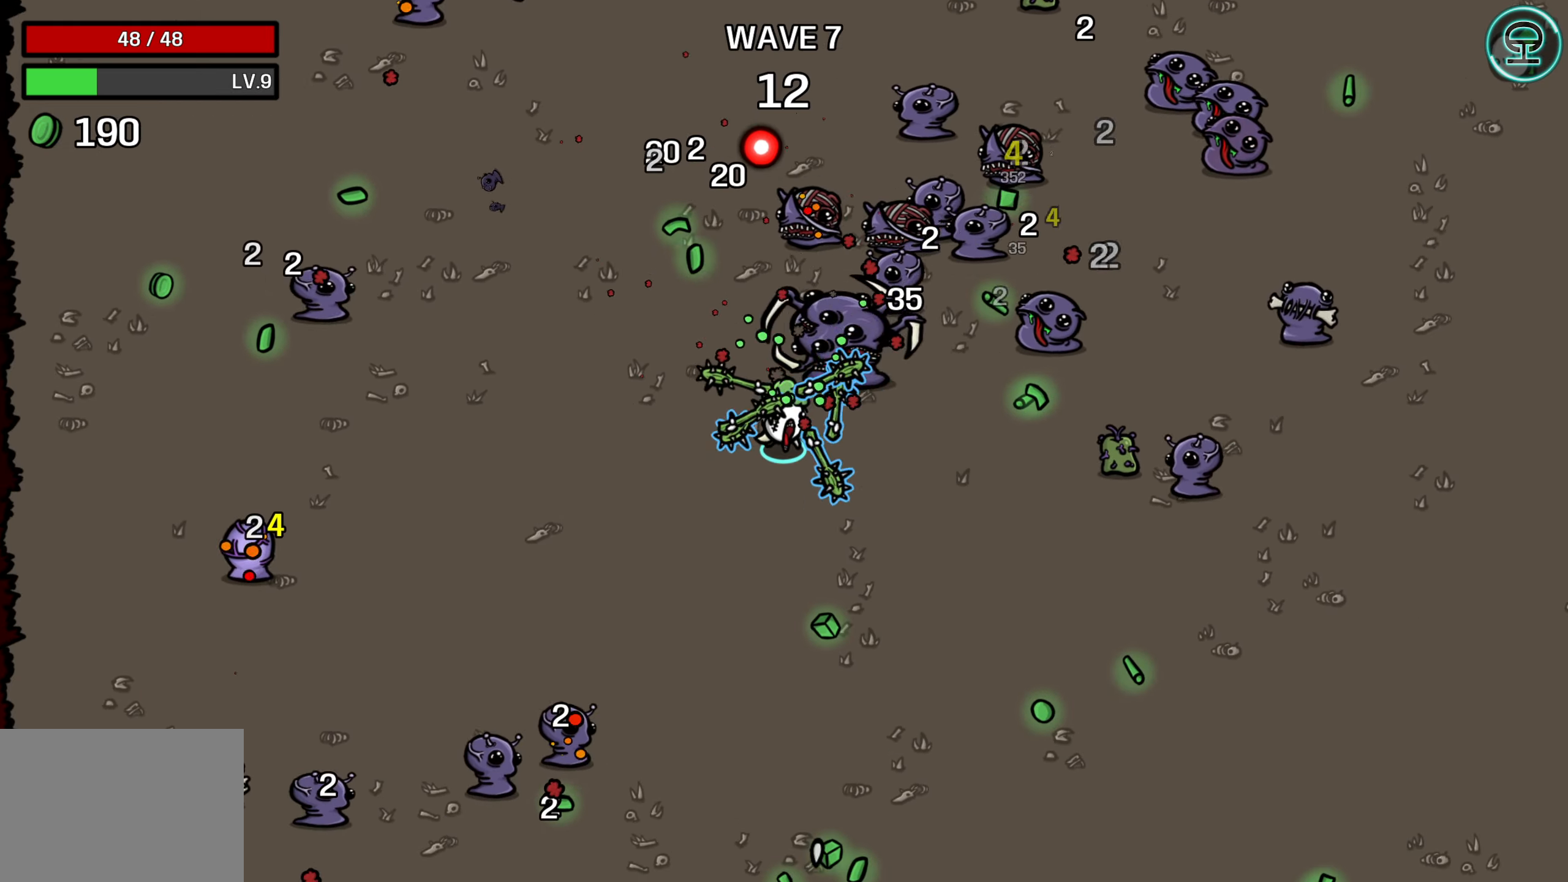
{"buttons": [], "left_stick": "down-left", "right_stick": "center", "events": [[434, "left_stick", "down-left"]]}
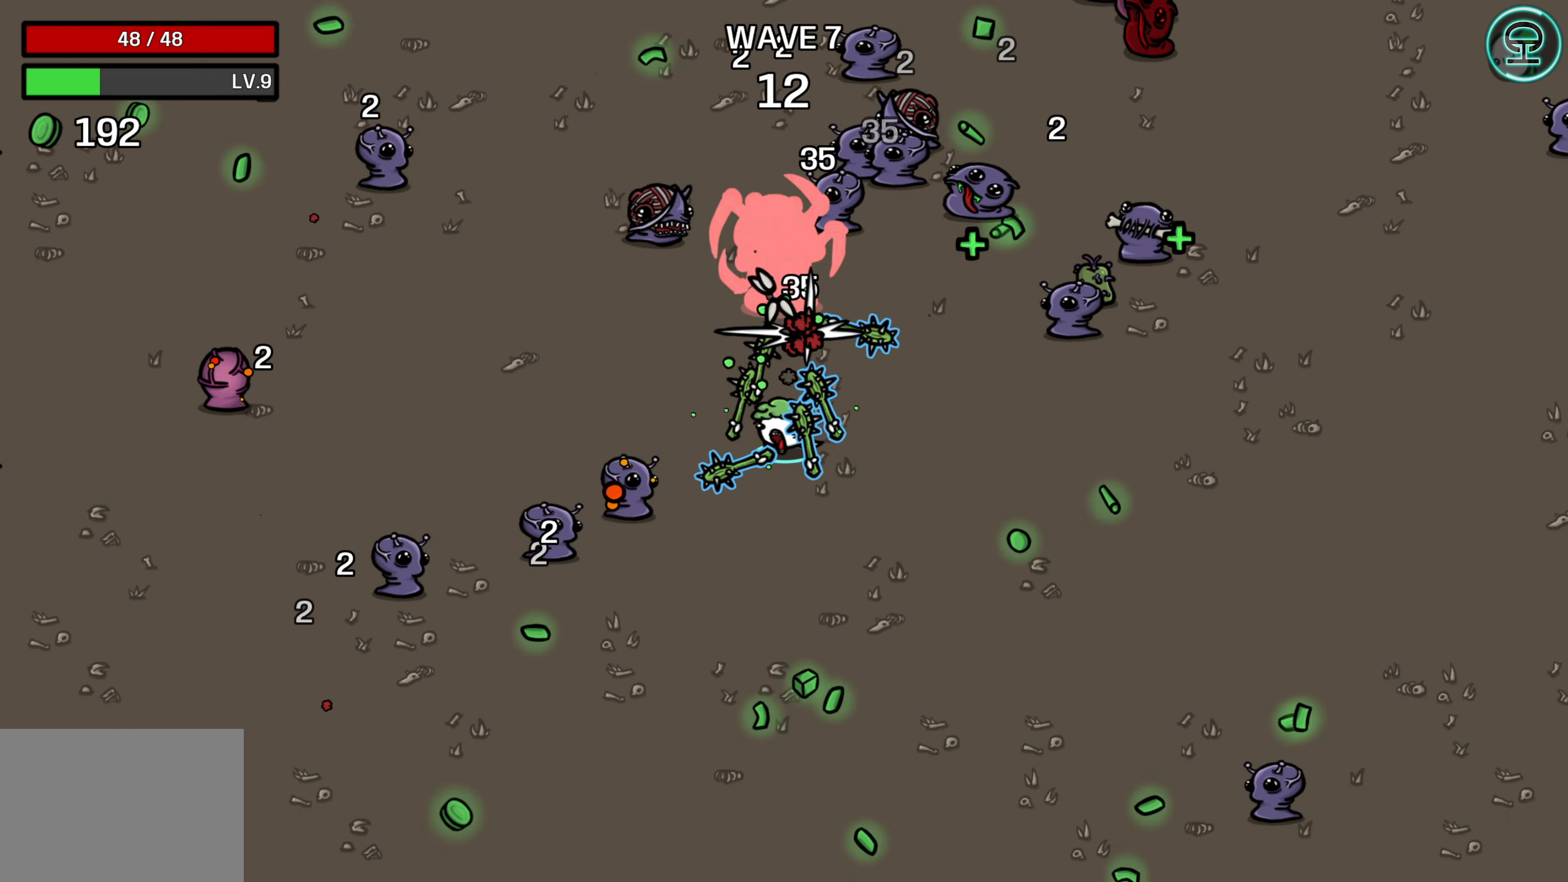
{"buttons": [], "left_stick": "left", "right_stick": "center", "events": [[100, "left_stick", "left"]]}
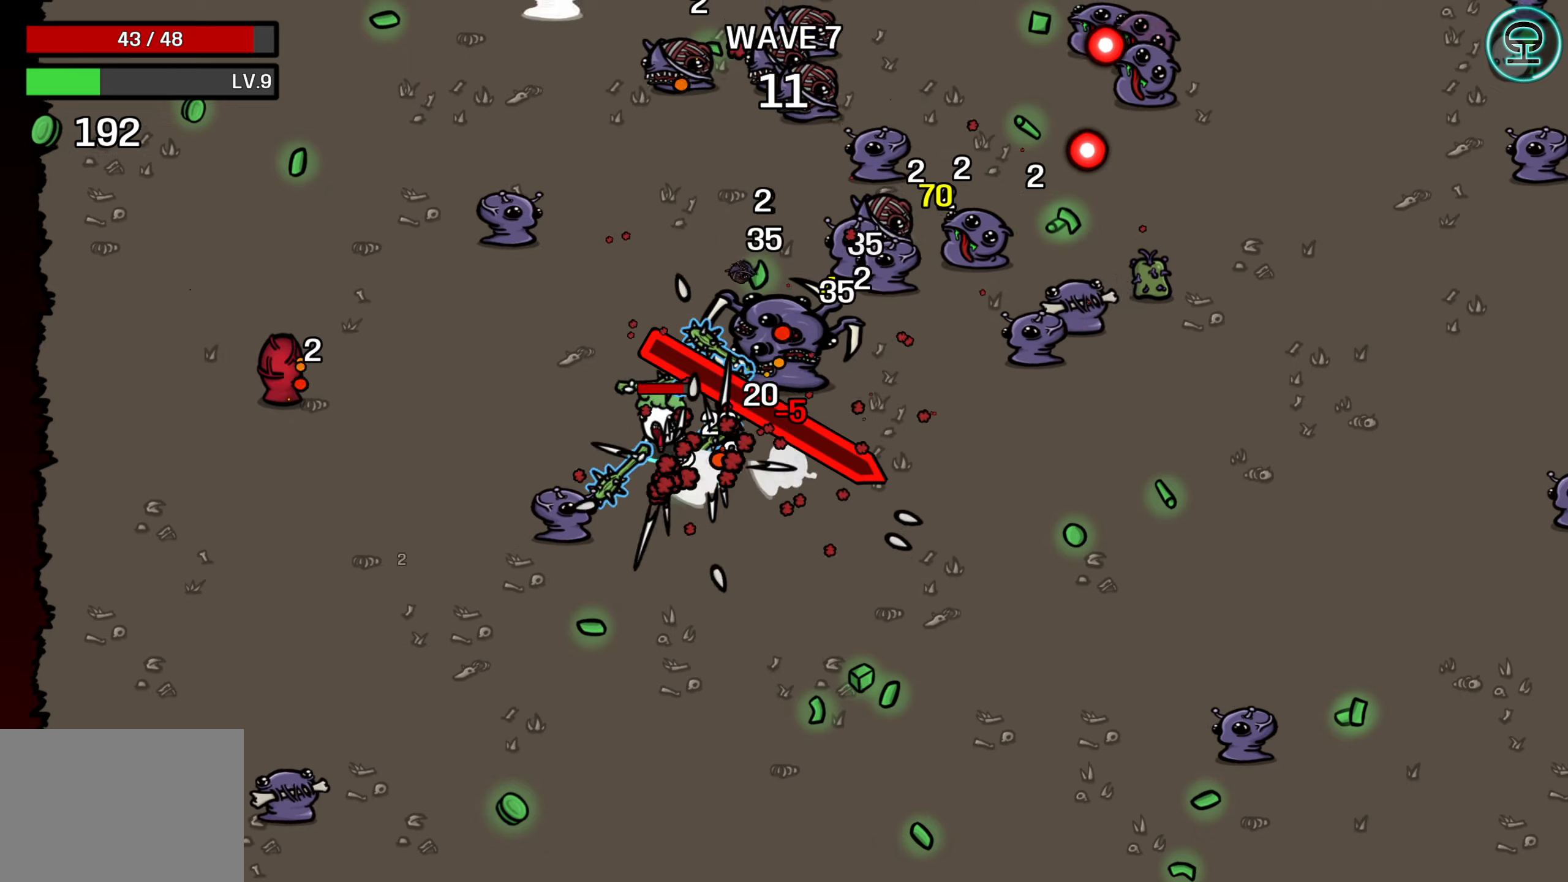
{"buttons": [], "left_stick": "left", "right_stick": "center", "events": []}
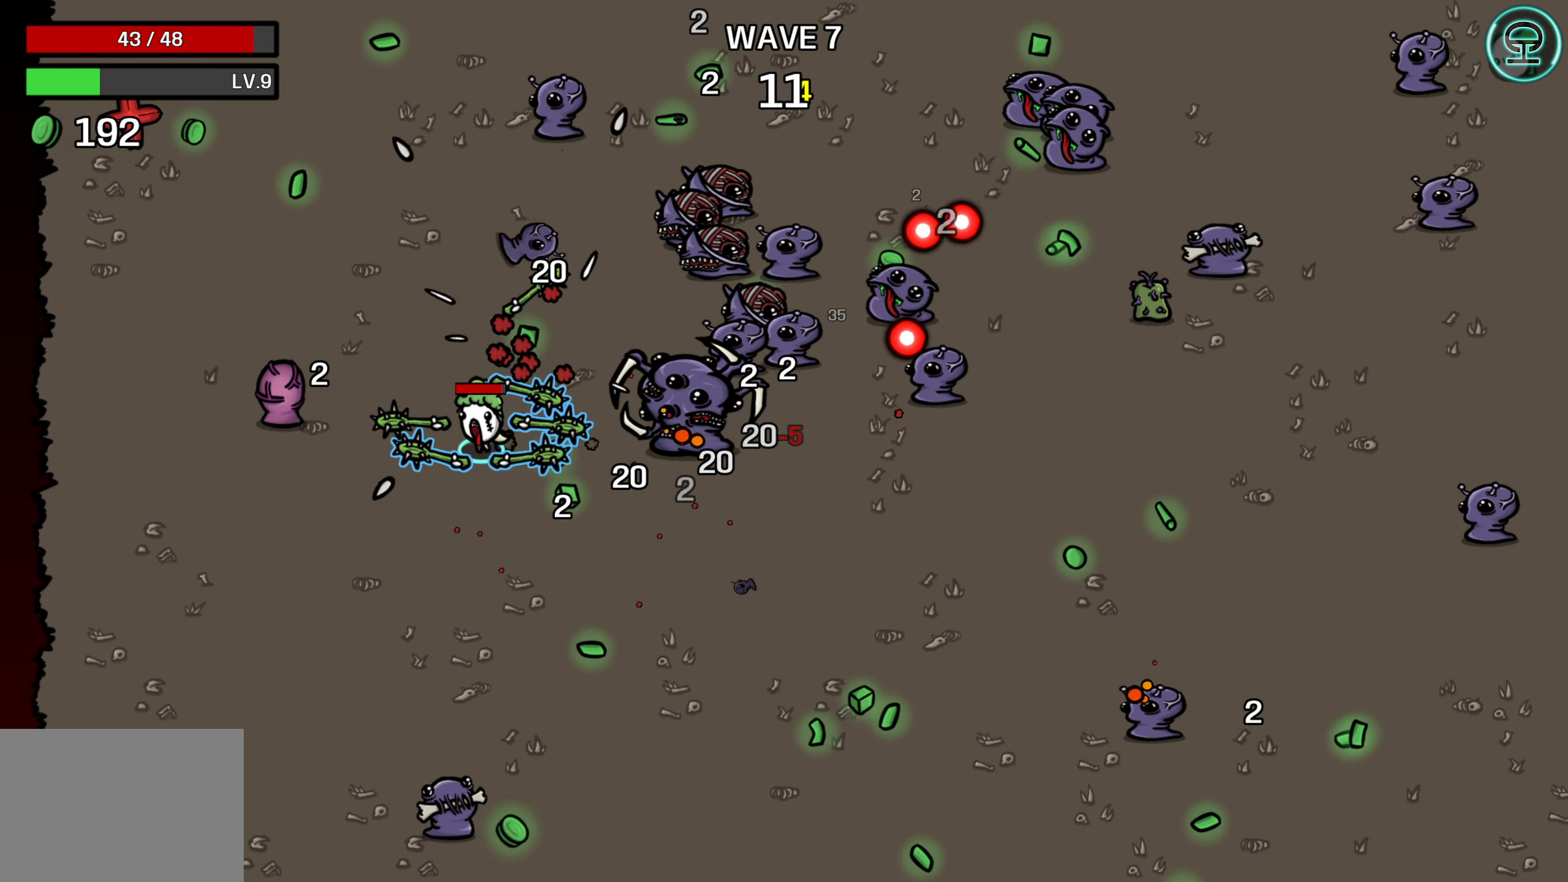
{"buttons": [], "left_stick": "down", "right_stick": "center", "events": [[300, "left_stick", "down-left"], [433, "left_stick", "down"]]}
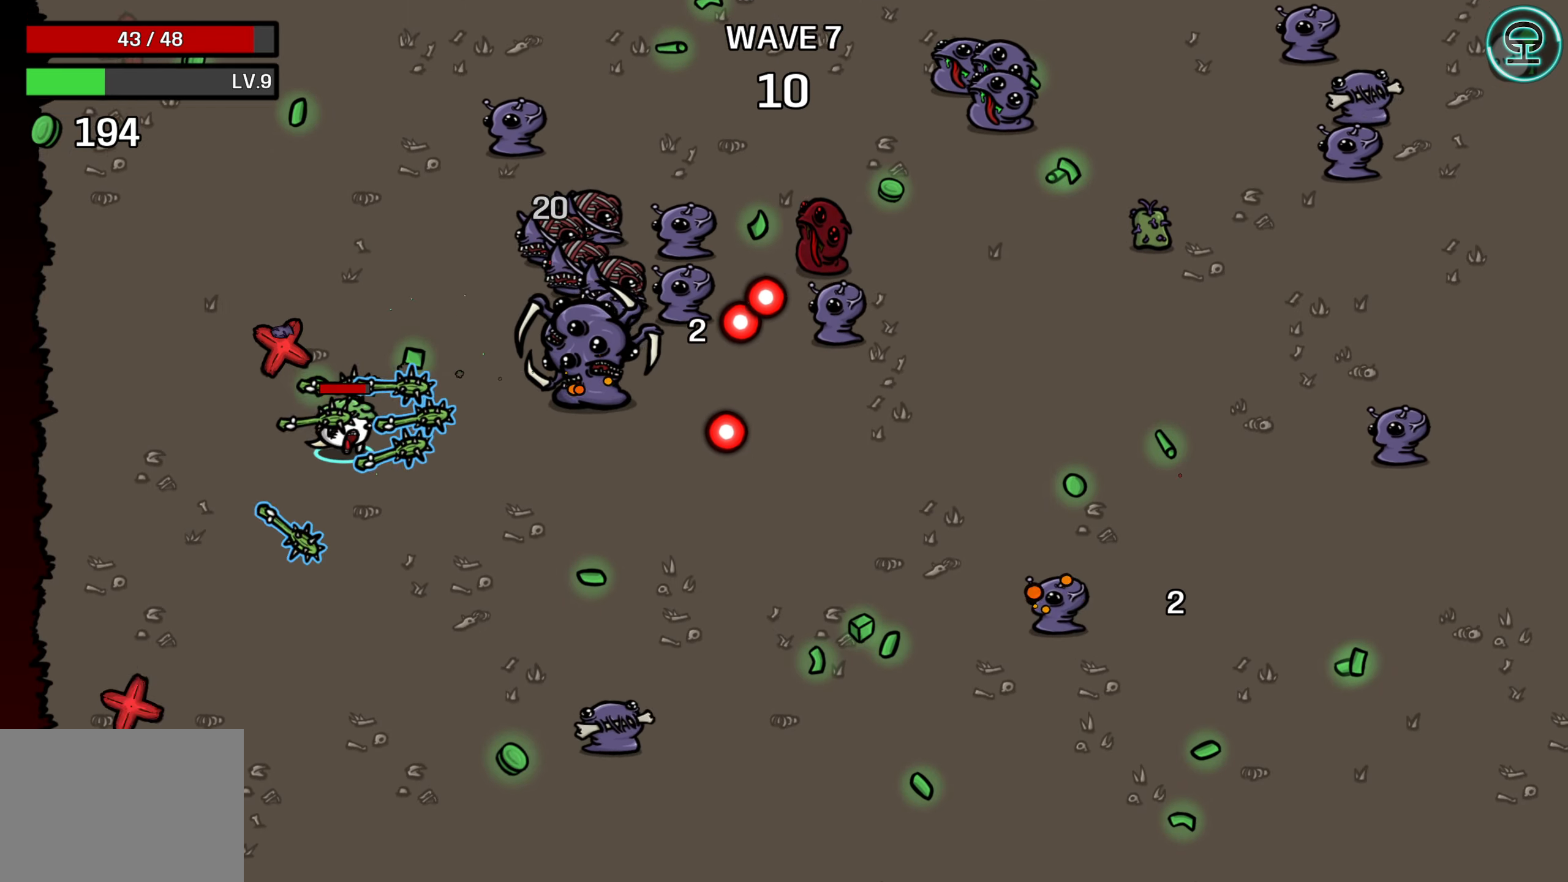
{"buttons": [], "left_stick": "left", "right_stick": "center", "events": [[16, "left_stick", "down-right"], [366, "left_stick", "center"], [483, "left_stick", "left"]]}